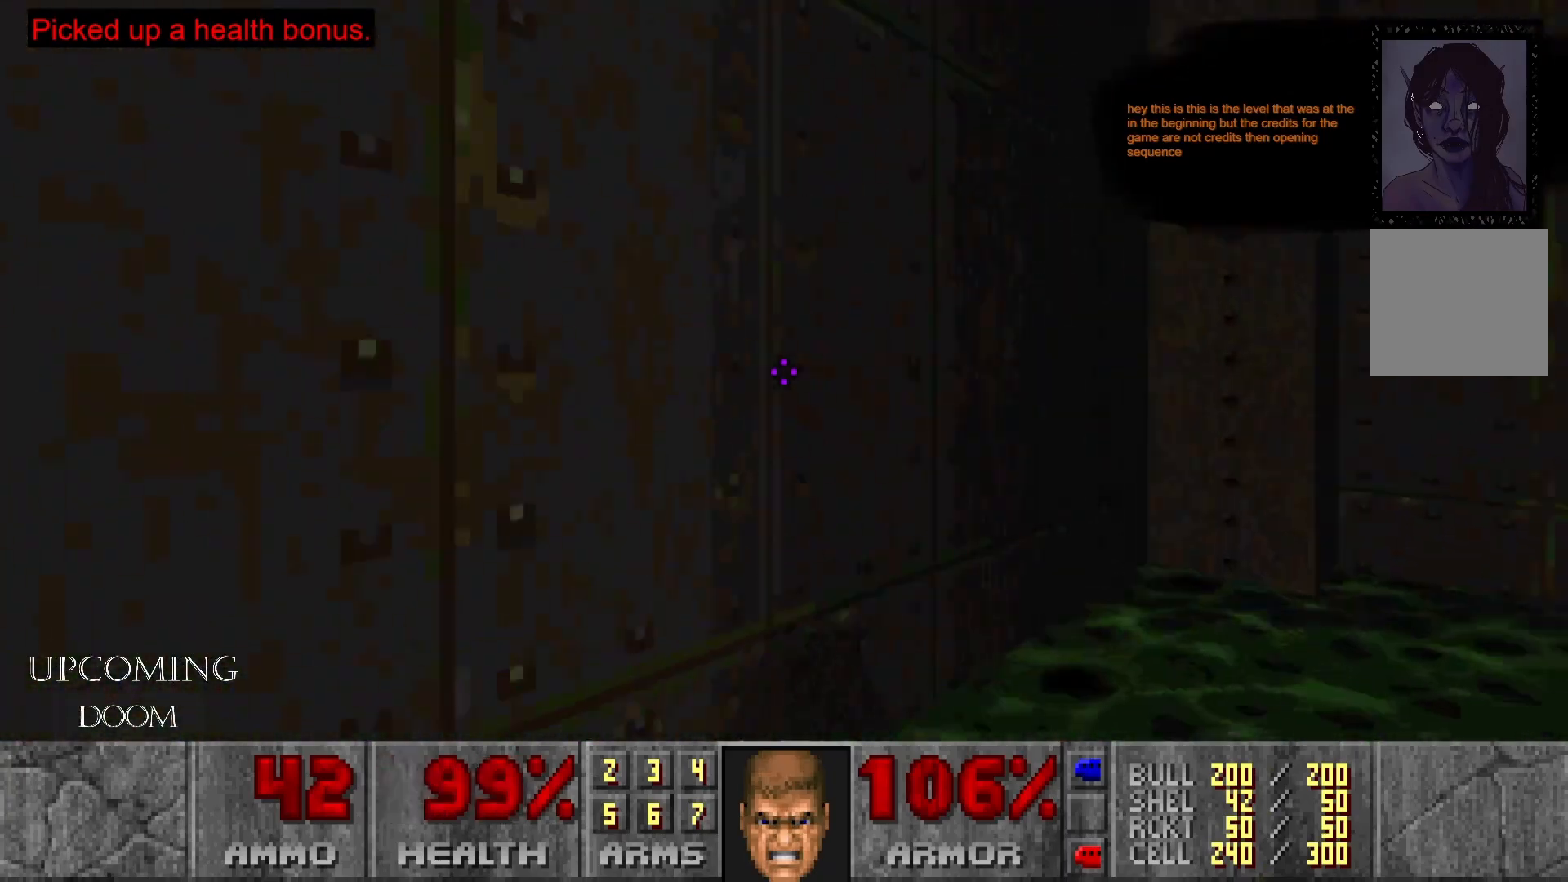
Gameplay with a controller (Xbox layout); each line is a JSON object with the inputs held at the frame after it. "events" lists button and stick changes between this image and that frame as [ms after this image, input, new state], when the widget could be followed in between. Not read: L3 R3.
{"buttons": [], "left_stick": "up-right", "right_stick": "right", "events": [[167, "left_stick", "up-left"], [350, "left_stick", "center"], [400, "left_stick", "right"], [467, "left_stick", "up-right"]]}
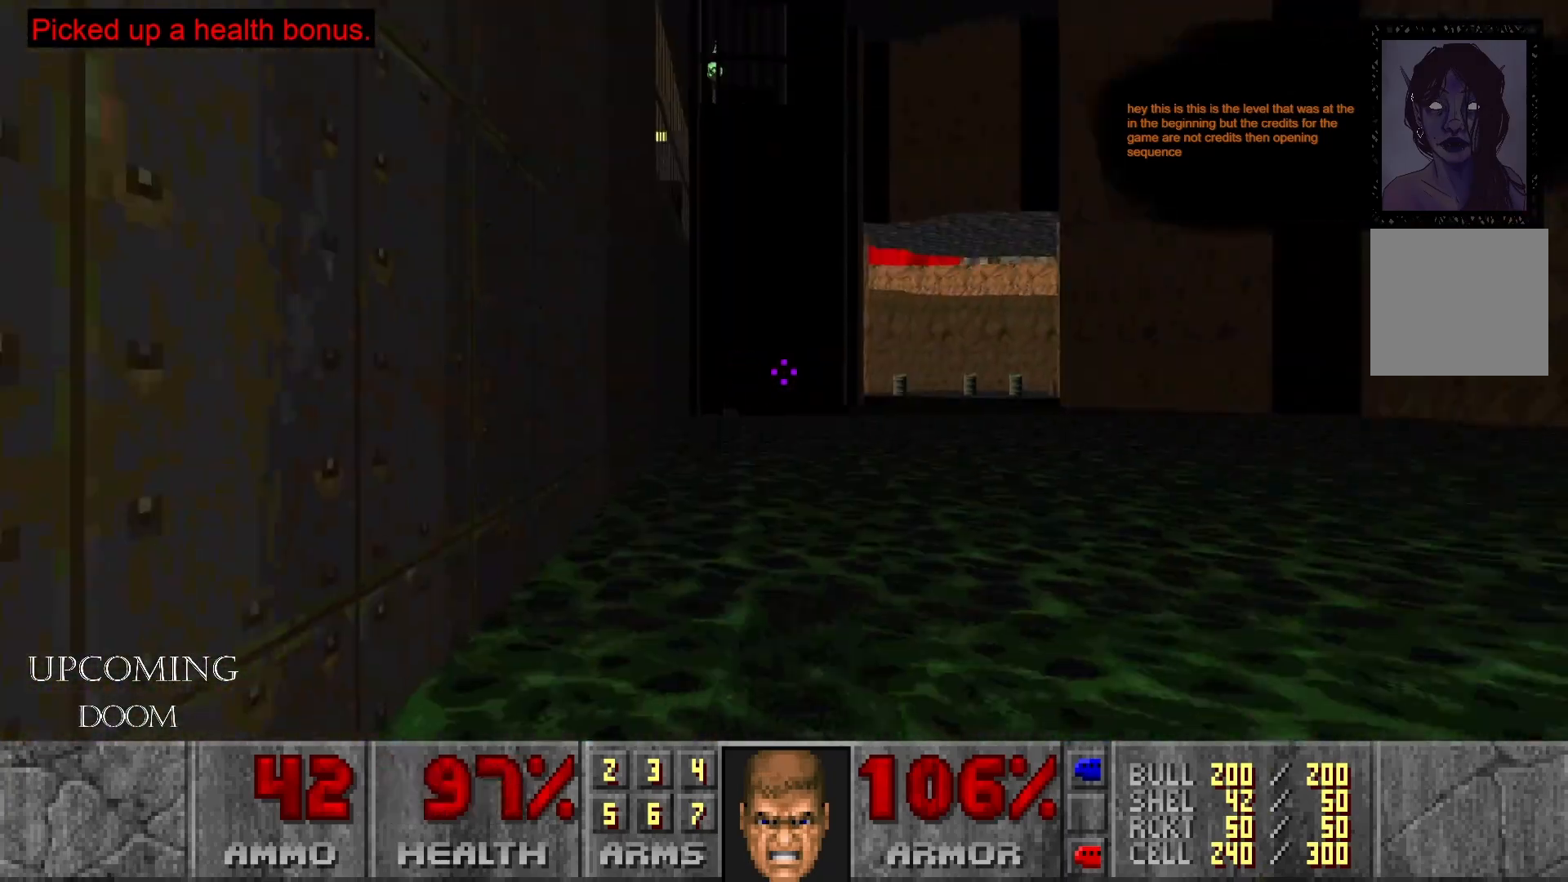
{"buttons": [], "left_stick": "left", "right_stick": "left", "events": [[50, "right_stick", "center"], [100, "left_stick", "up"], [200, "left_stick", "up-left"], [283, "right_stick", "left"], [333, "left_stick", "left"]]}
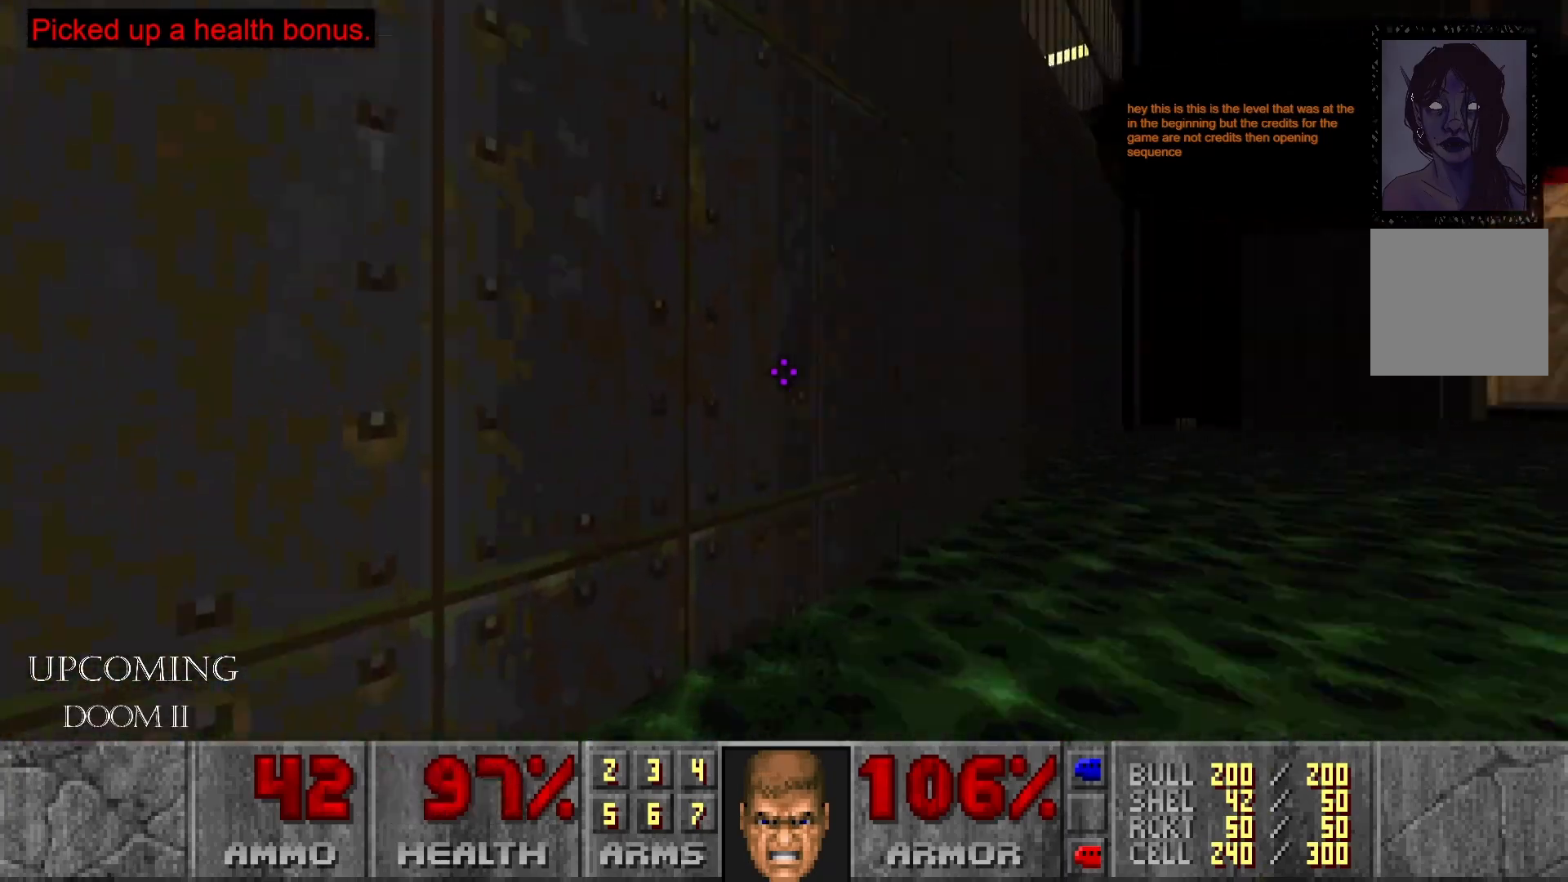
{"buttons": ["A"], "left_stick": "up", "right_stick": "center", "events": [[50, "right_stick", "center"], [117, "left_stick", "up-left"], [183, "A", "down"], [233, "left_stick", "up"], [317, "A", "up"], [383, "A", "down"]]}
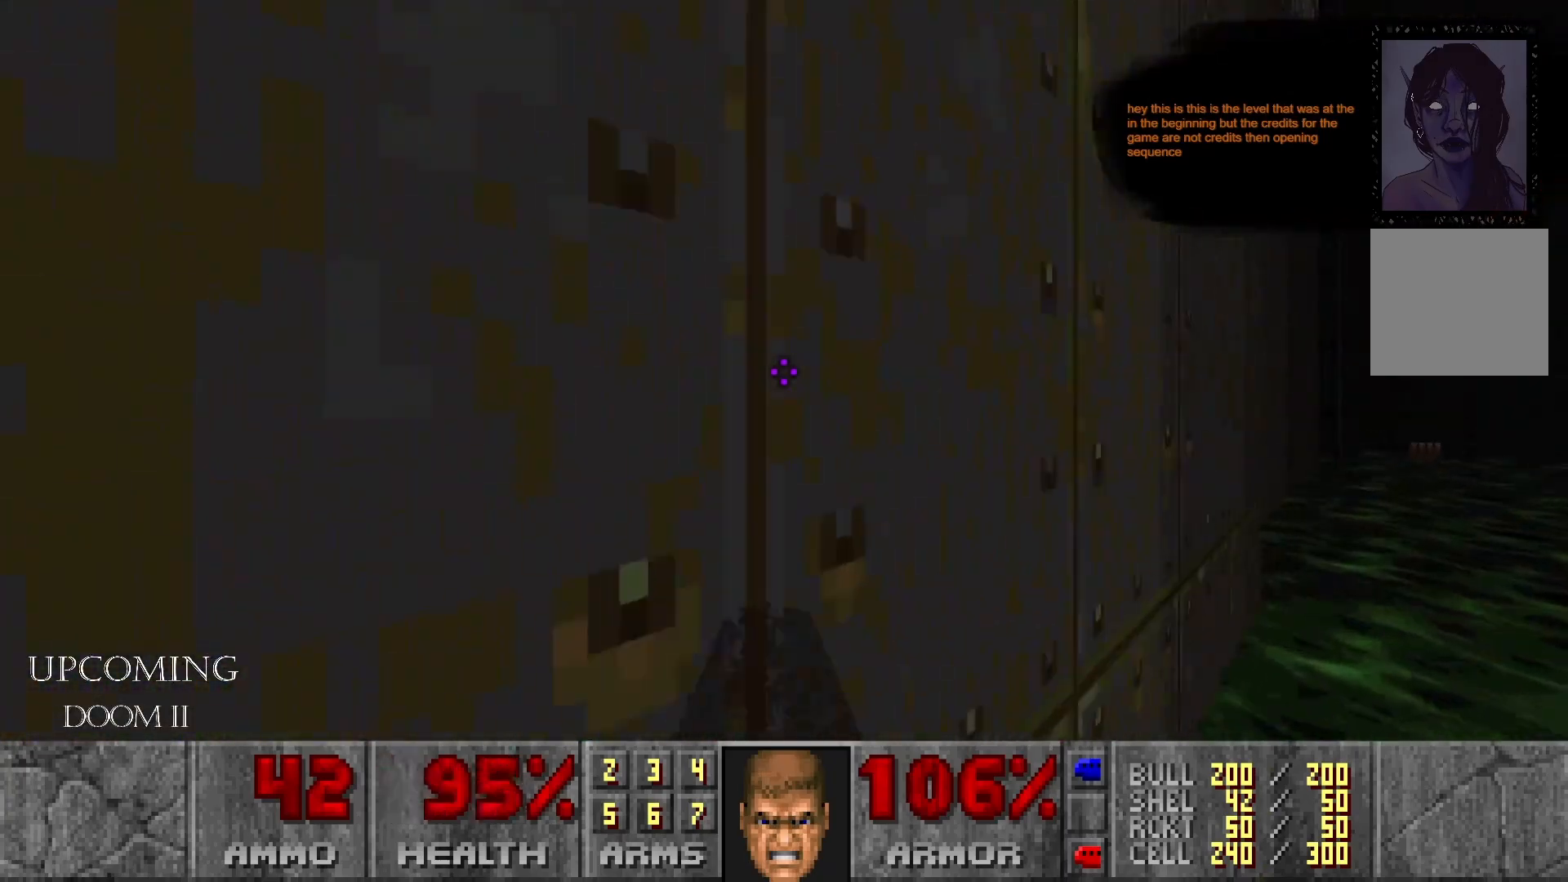
{"buttons": ["A"], "left_stick": "up-right", "right_stick": "center", "events": [[17, "A", "up"], [50, "left_stick", "up-right"], [100, "A", "down"]]}
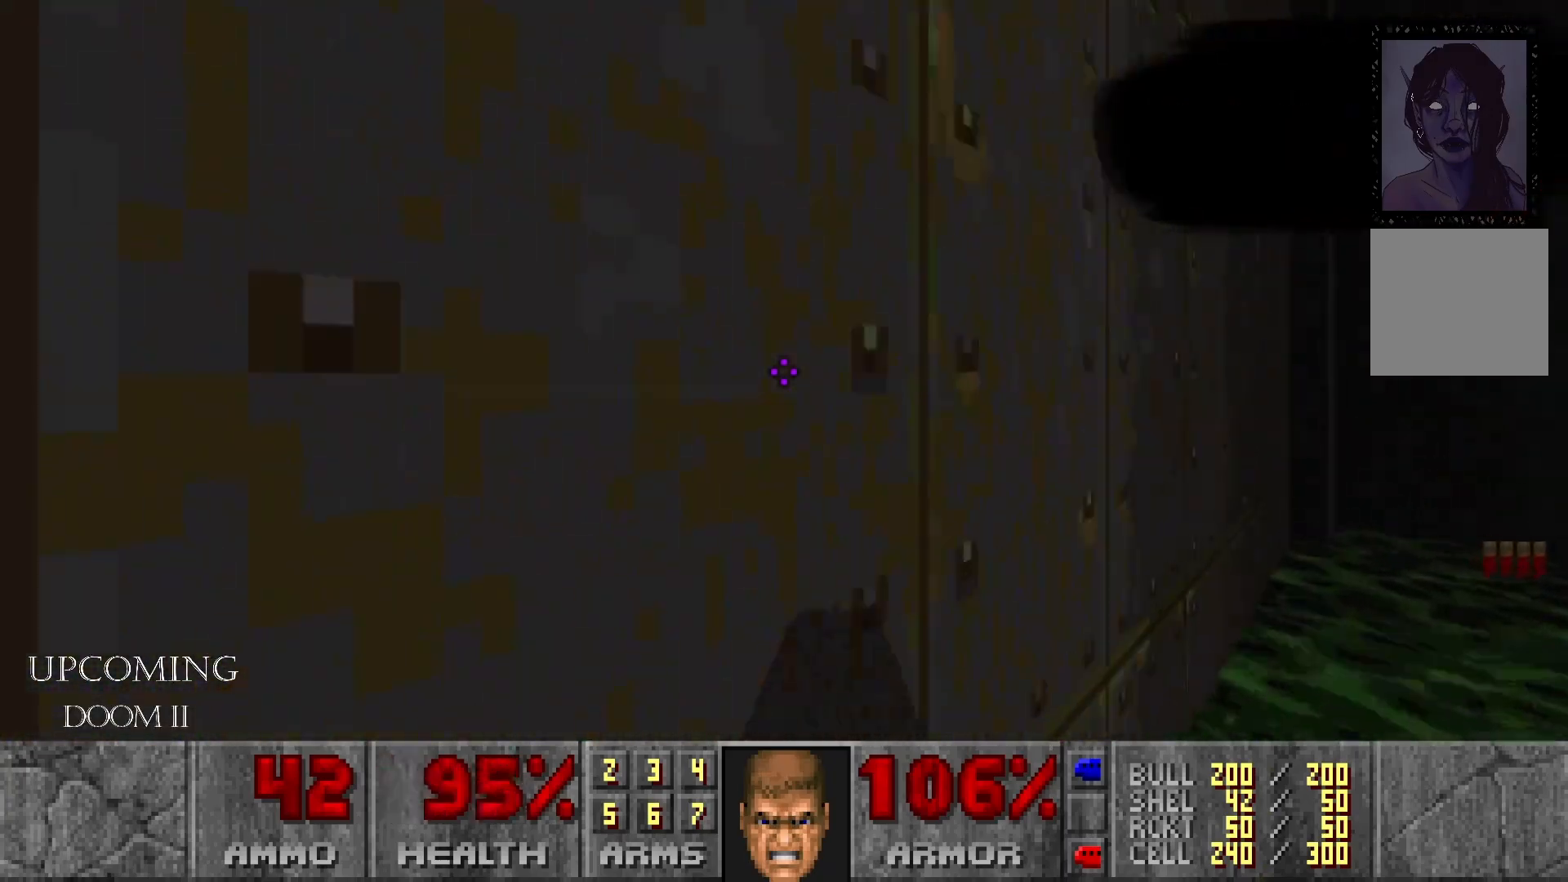
{"buttons": ["A"], "left_stick": "up-right", "right_stick": "center", "events": [[83, "A", "up"], [150, "A", "down"], [267, "A", "up"], [333, "A", "down"], [450, "A", "up"], [500, "A", "down"]]}
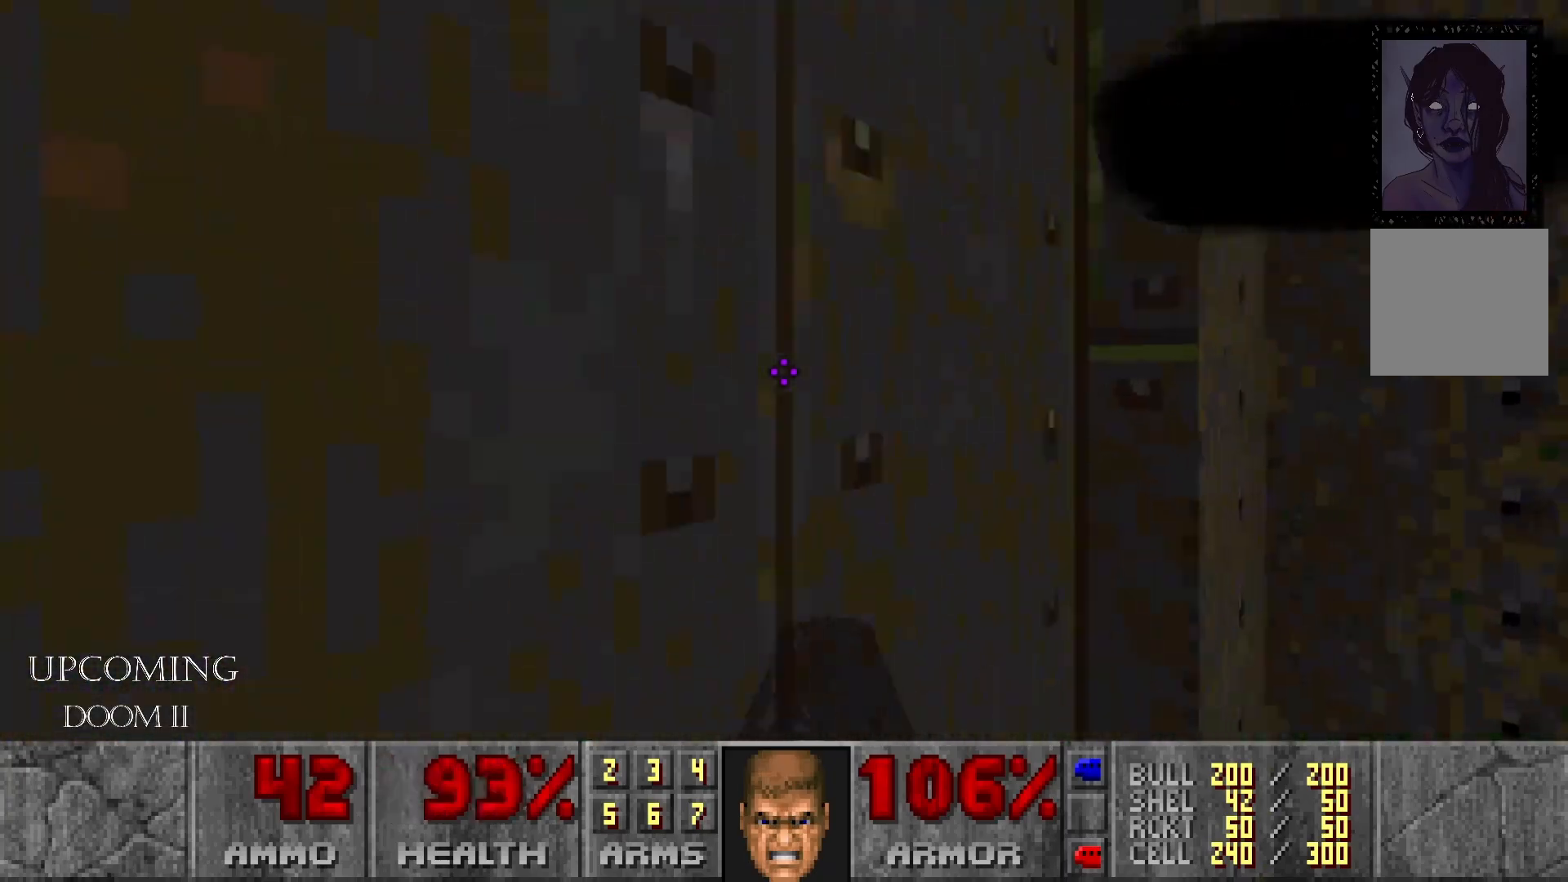
{"buttons": [], "left_stick": "right", "right_stick": "right", "events": [[50, "left_stick", "right"], [117, "A", "up"], [317, "right_stick", "right"]]}
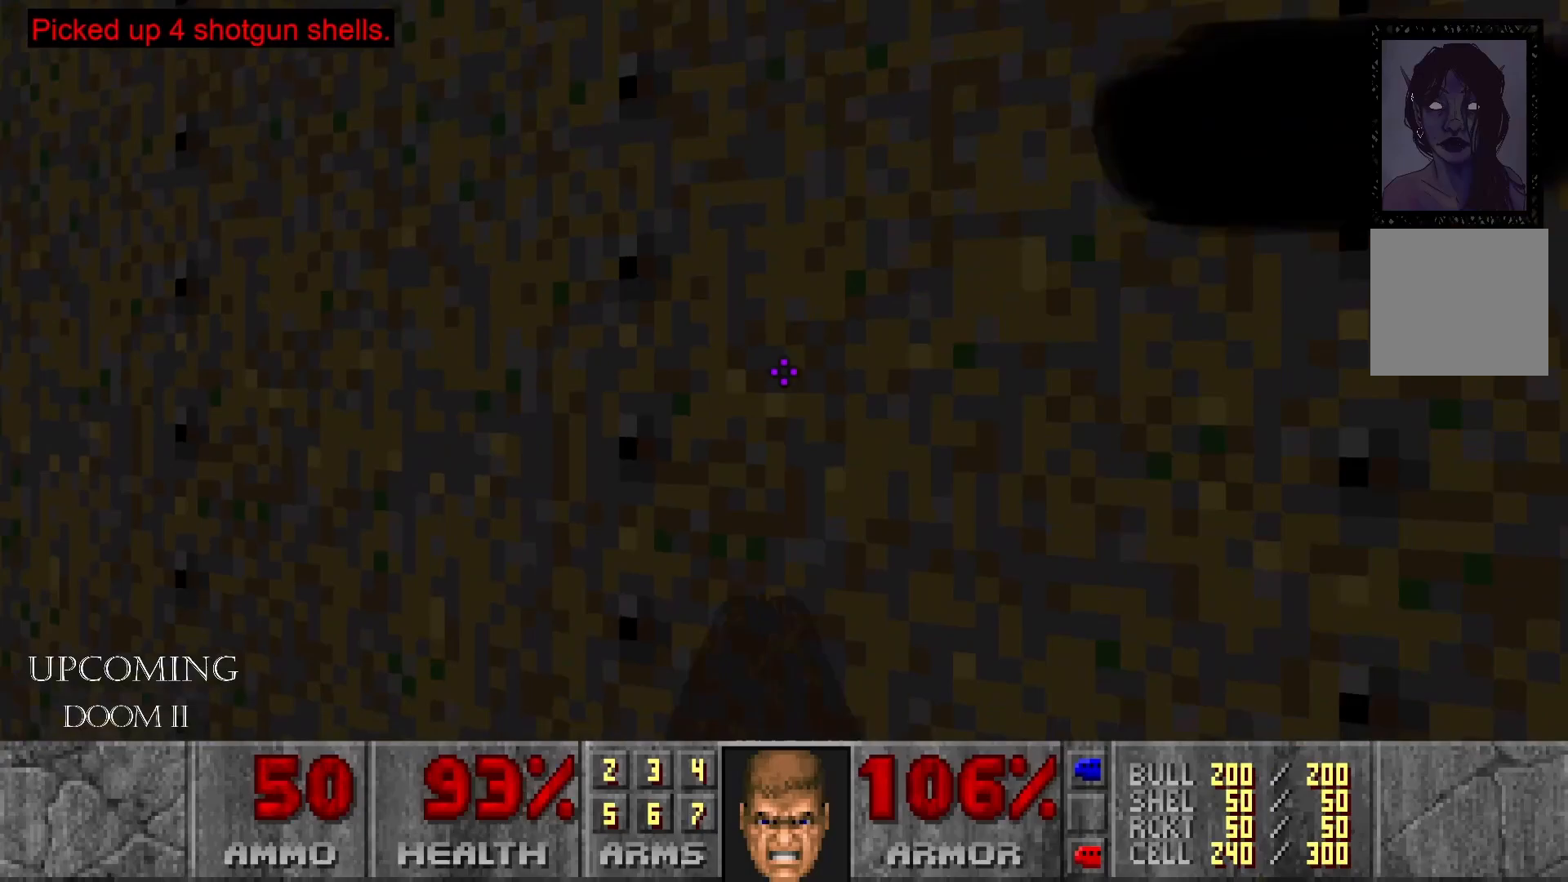
{"buttons": [], "left_stick": "up", "right_stick": "right", "events": [[67, "left_stick", "up-right"], [67, "right_stick", "center"], [300, "right_stick", "right"], [417, "left_stick", "up"]]}
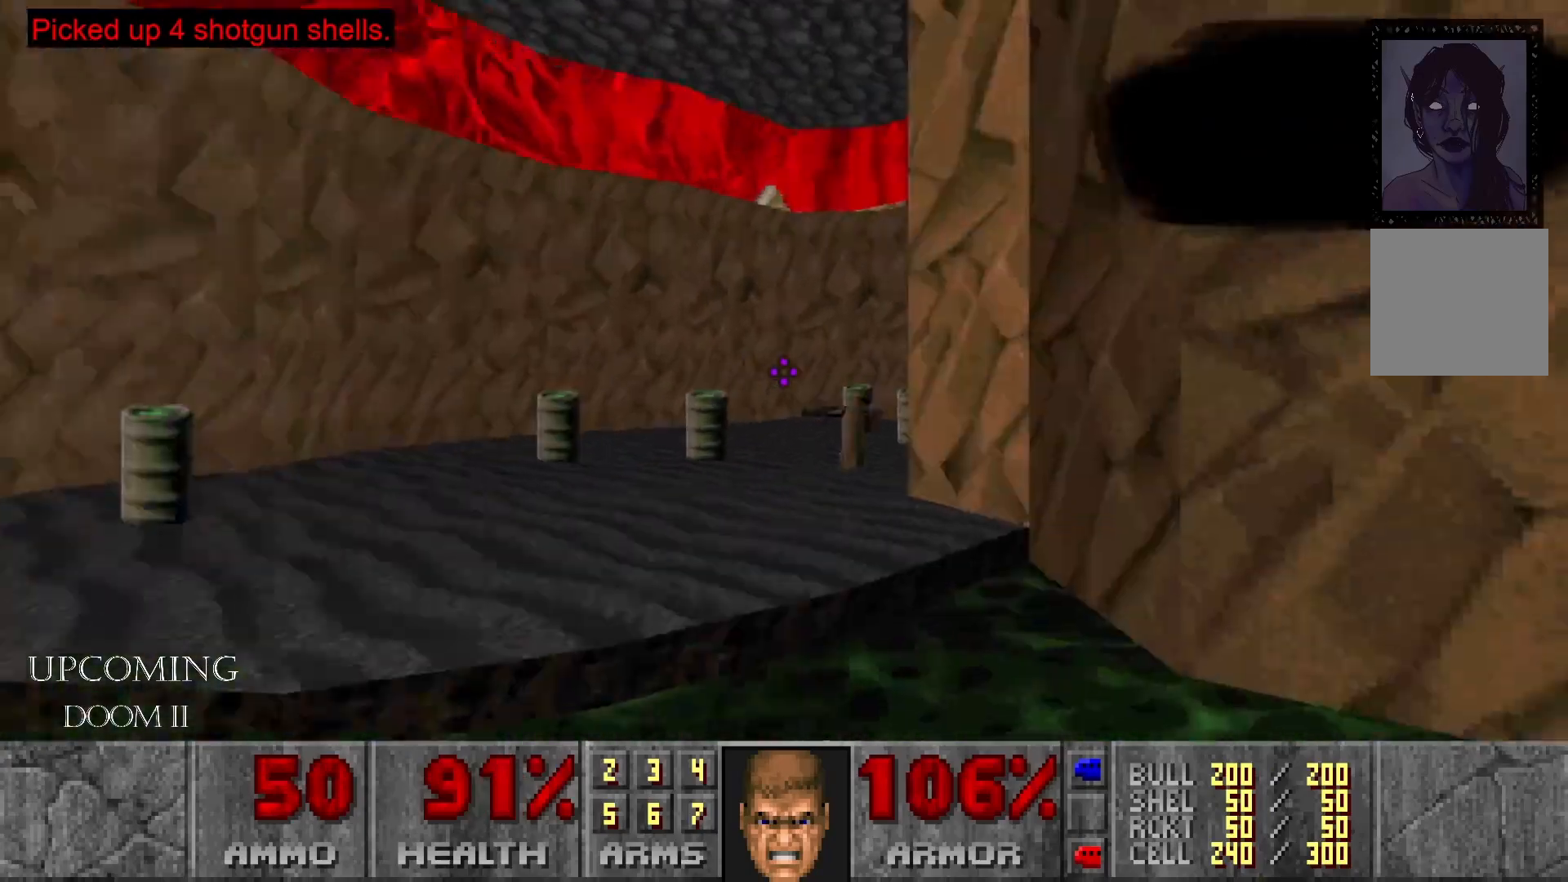
{"buttons": [], "left_stick": "center", "right_stick": "left", "events": [[50, "right_stick", "center"], [117, "right_stick", "left"], [267, "left_stick", "center"]]}
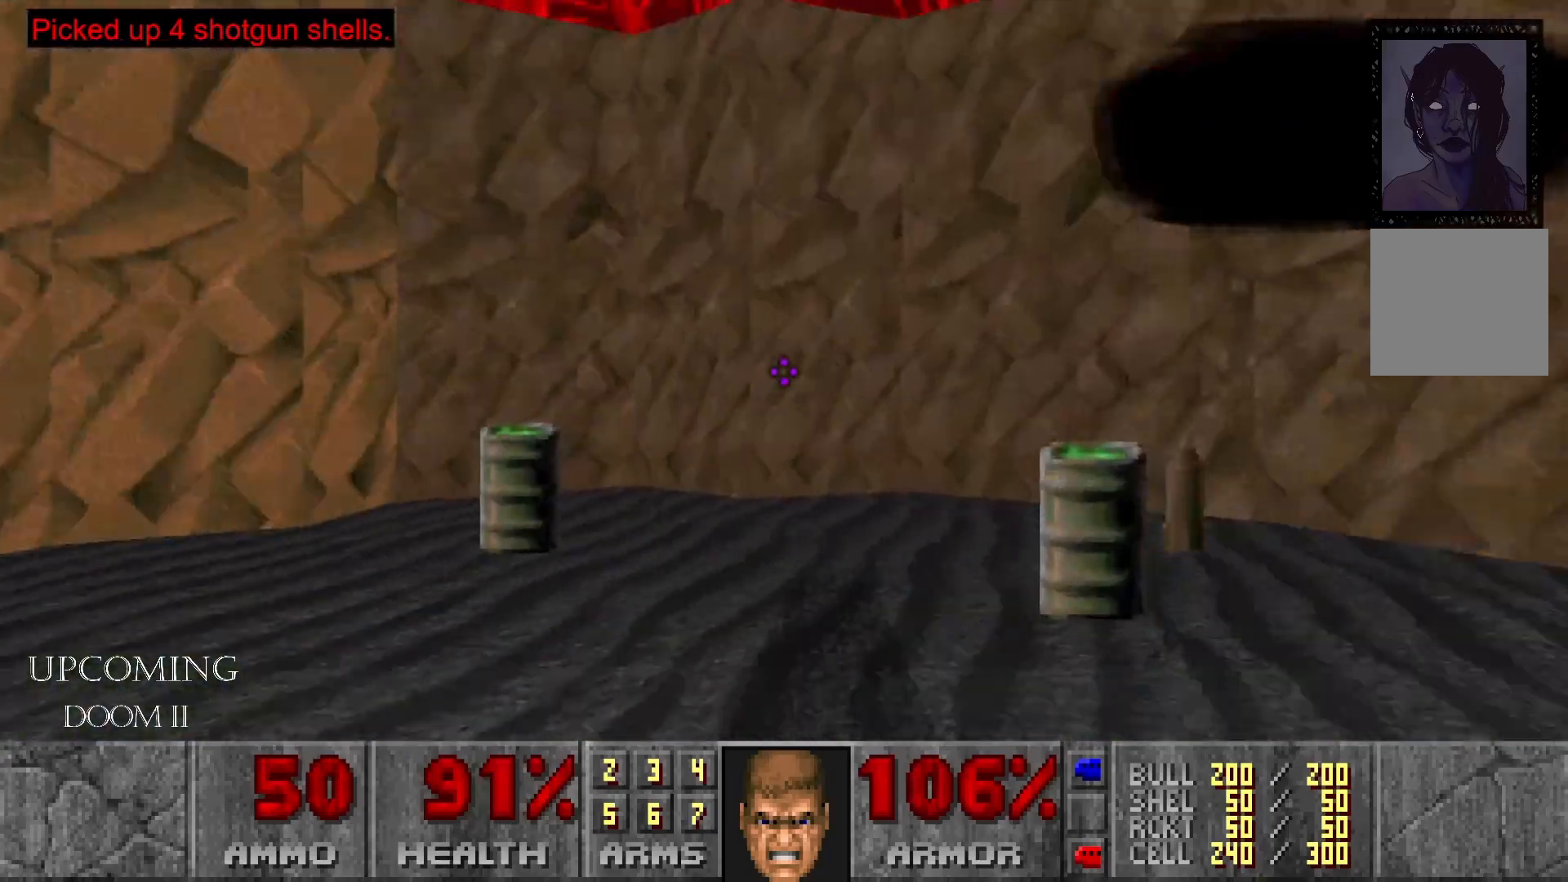
{"buttons": [], "left_stick": "up-left", "right_stick": "left", "events": [[50, "right_stick", "center"], [133, "left_stick", "up-left"], [200, "right_stick", "left"]]}
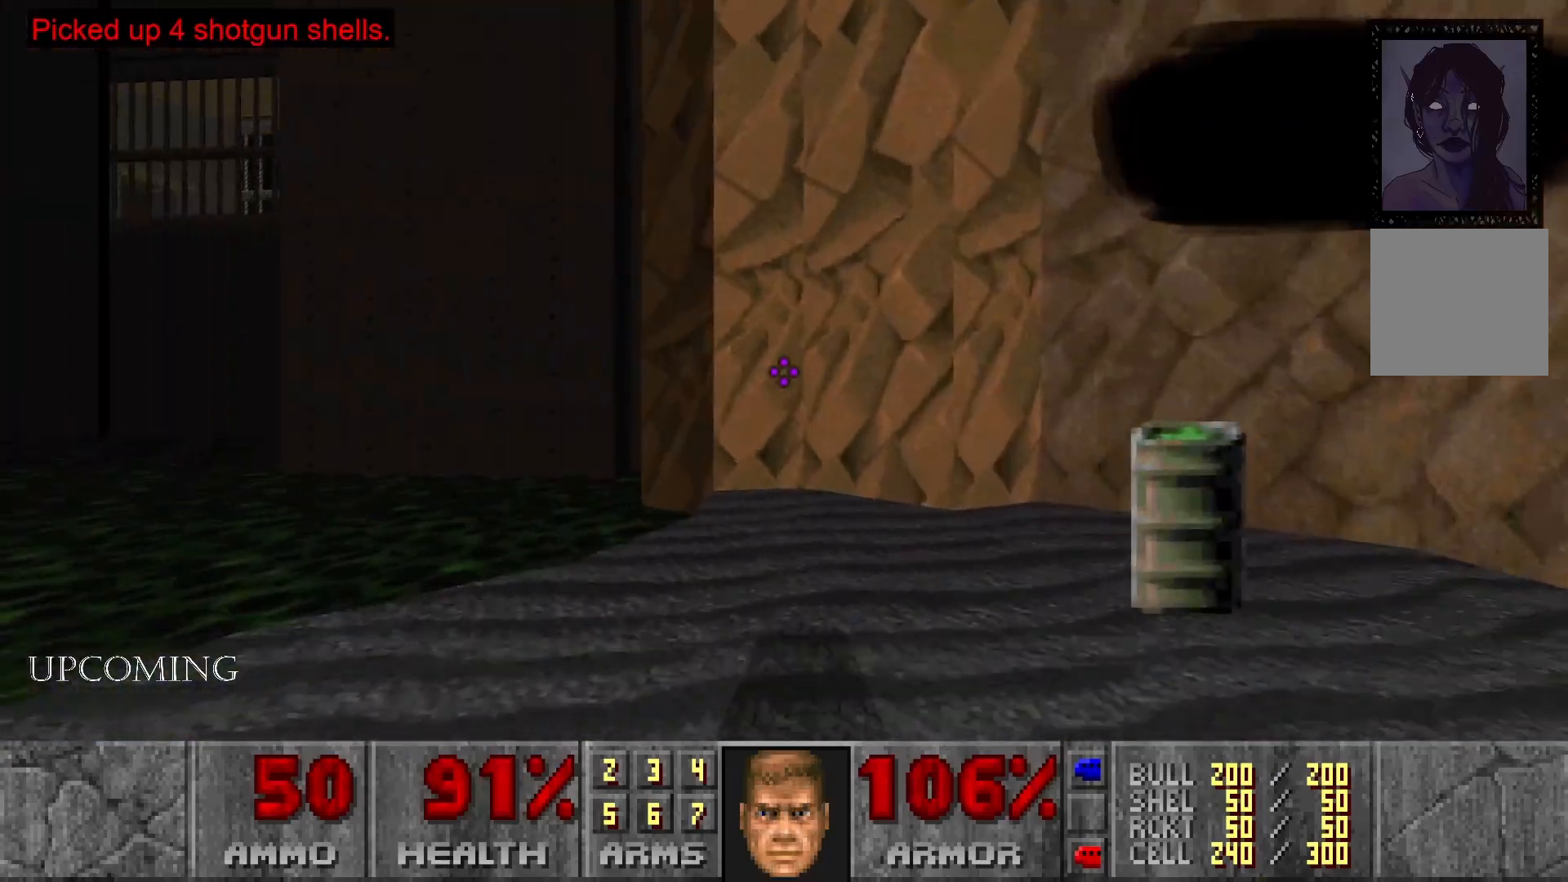
{"buttons": [], "left_stick": "up", "right_stick": "right", "events": [[17, "right_stick", "center"], [317, "left_stick", "up"], [367, "right_stick", "right"]]}
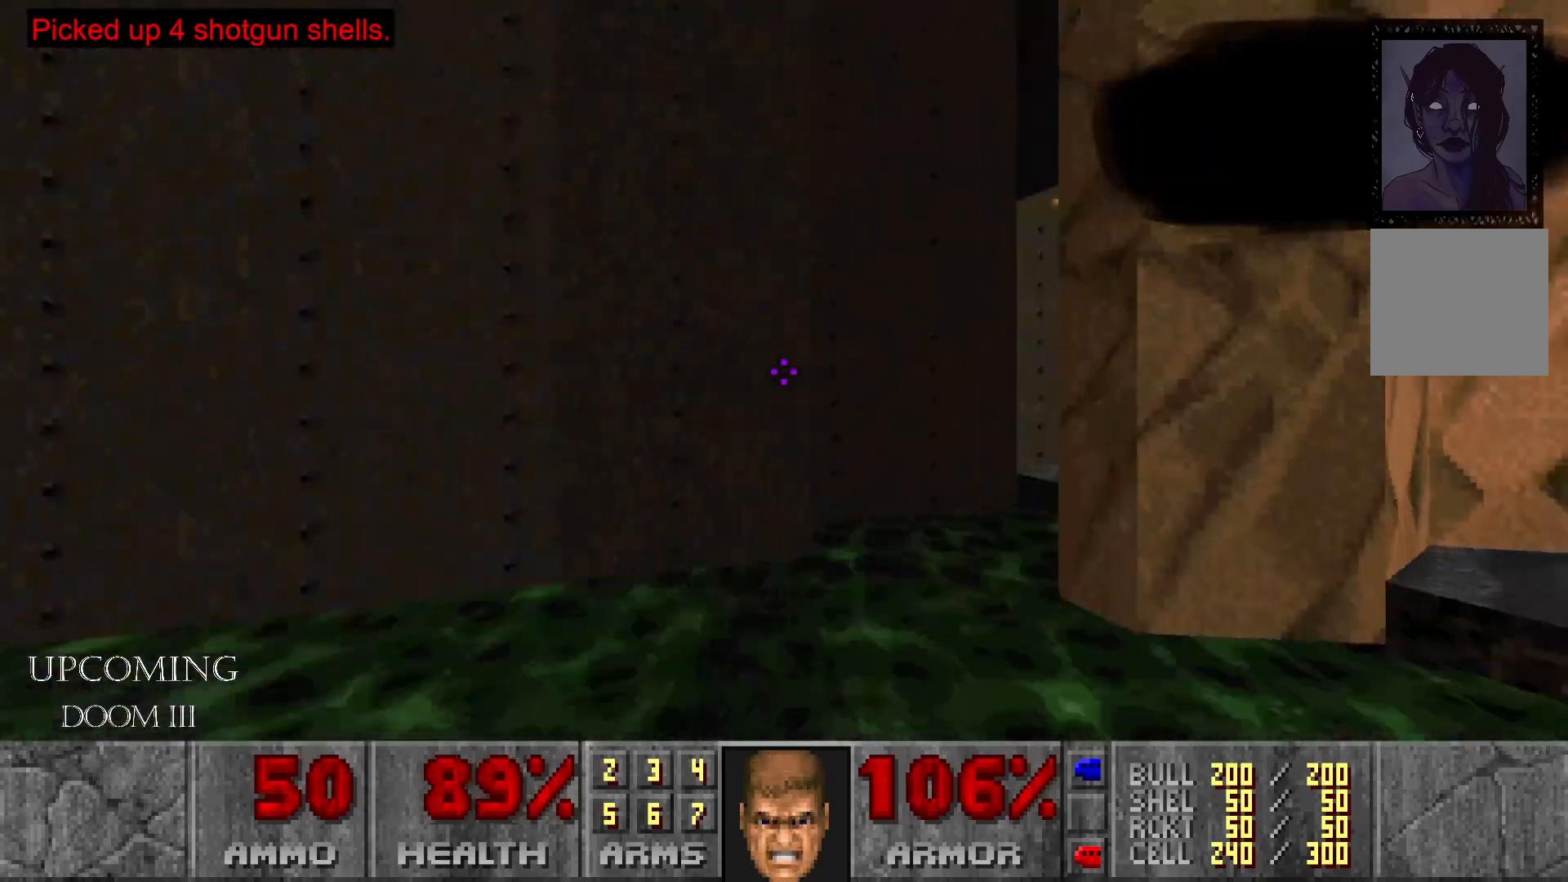
{"buttons": [], "left_stick": "up-right", "right_stick": "right", "events": [[200, "right_stick", "center"], [383, "right_stick", "right"], [400, "left_stick", "up-right"]]}
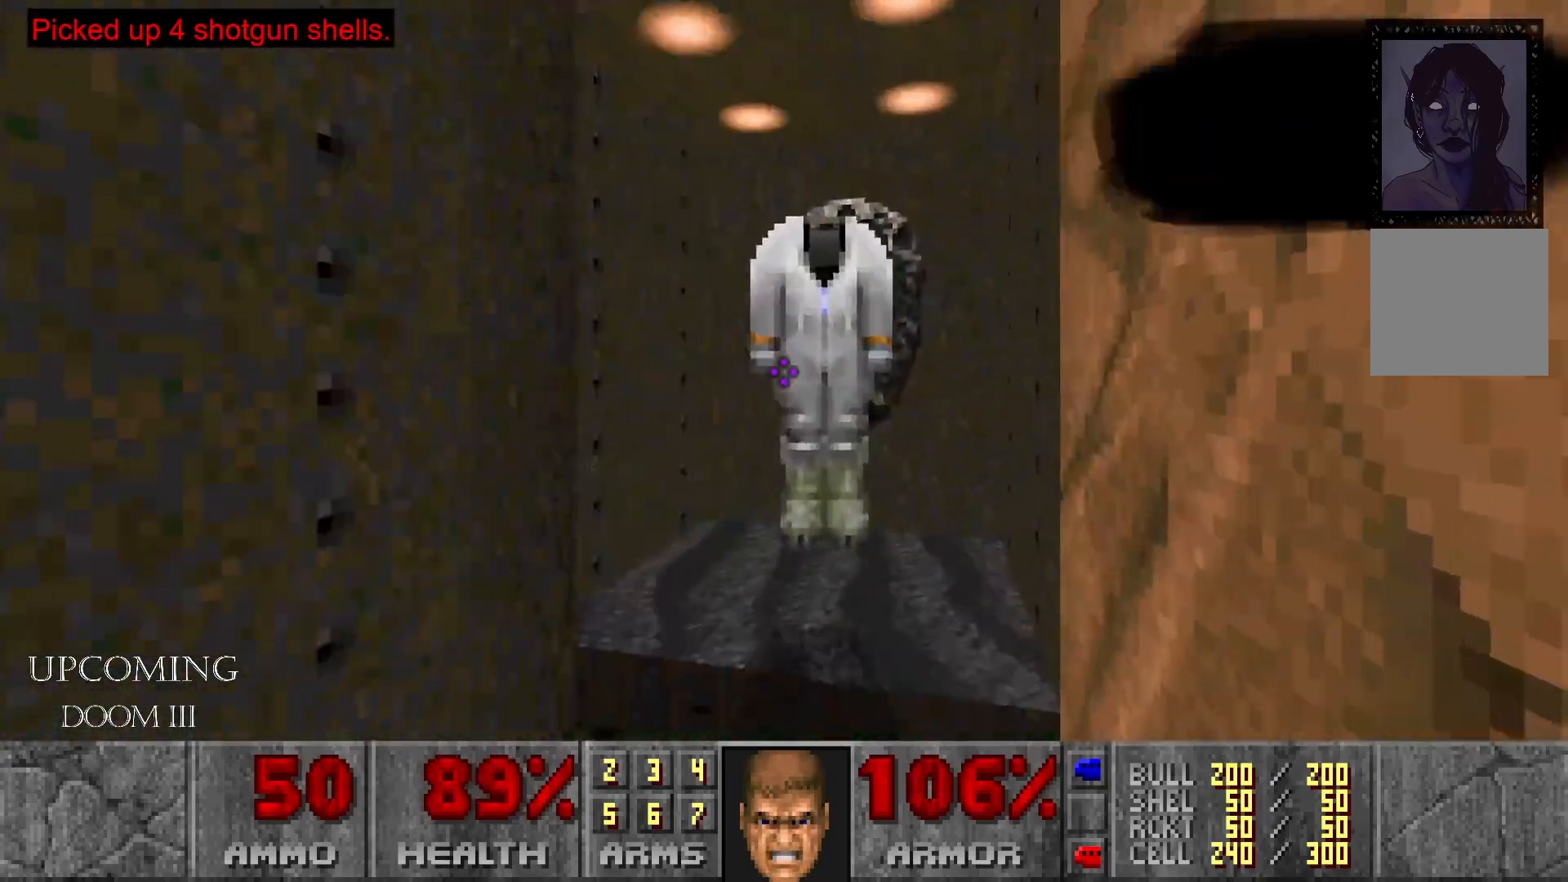
{"buttons": [], "left_stick": "up-left", "right_stick": "center", "events": [[100, "left_stick", "up"], [100, "right_stick", "center"], [233, "left_stick", "up-left"]]}
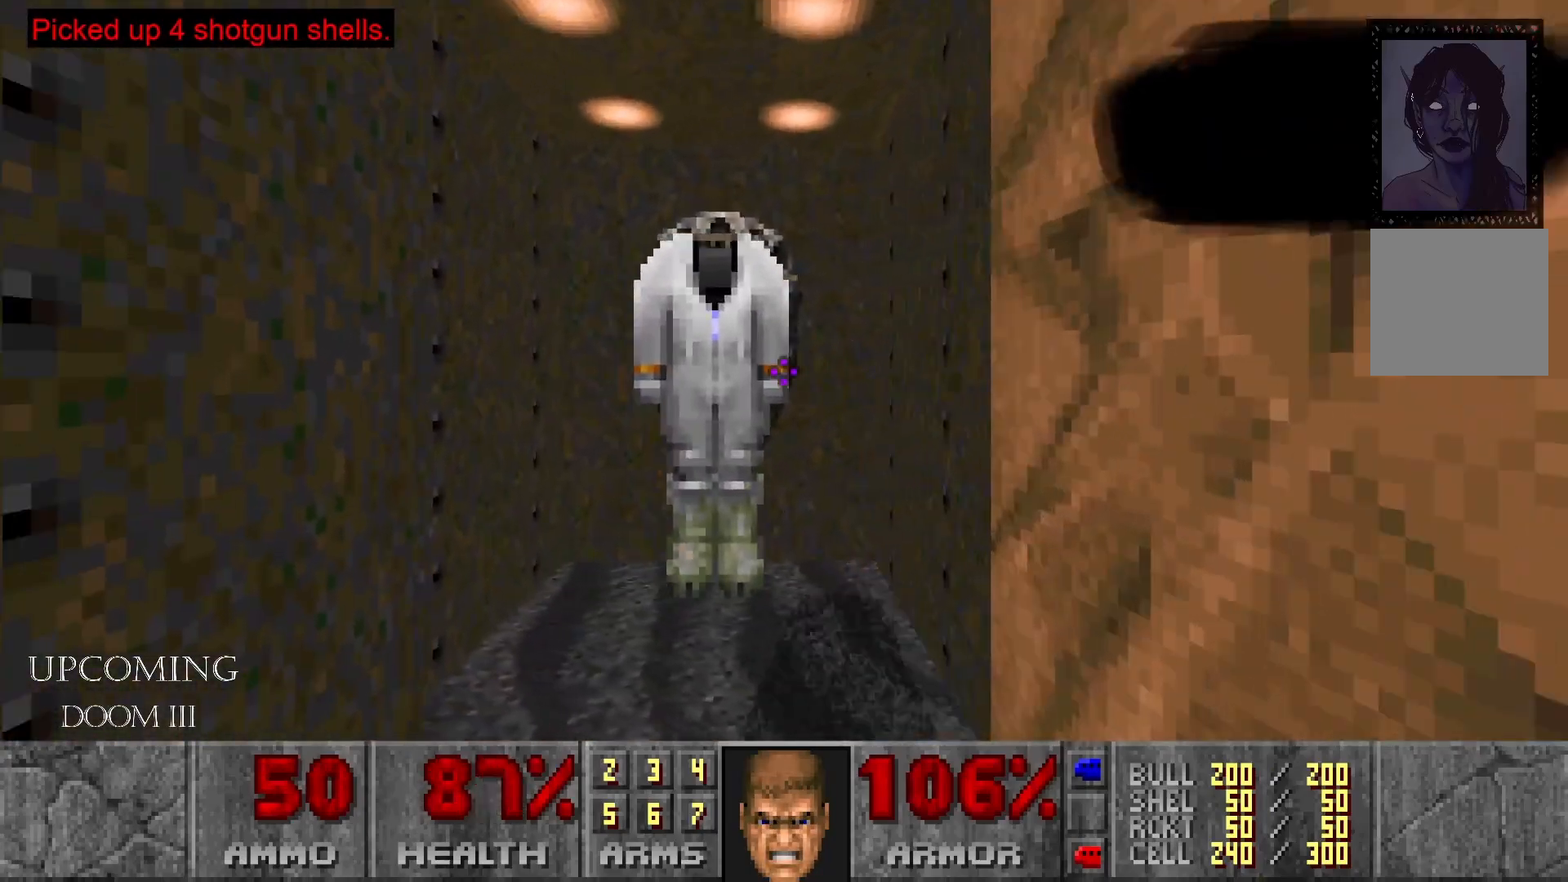
{"buttons": ["A"], "left_stick": "center", "right_stick": "center", "events": [[17, "left_stick", "up"], [417, "A", "down"], [450, "left_stick", "center"]]}
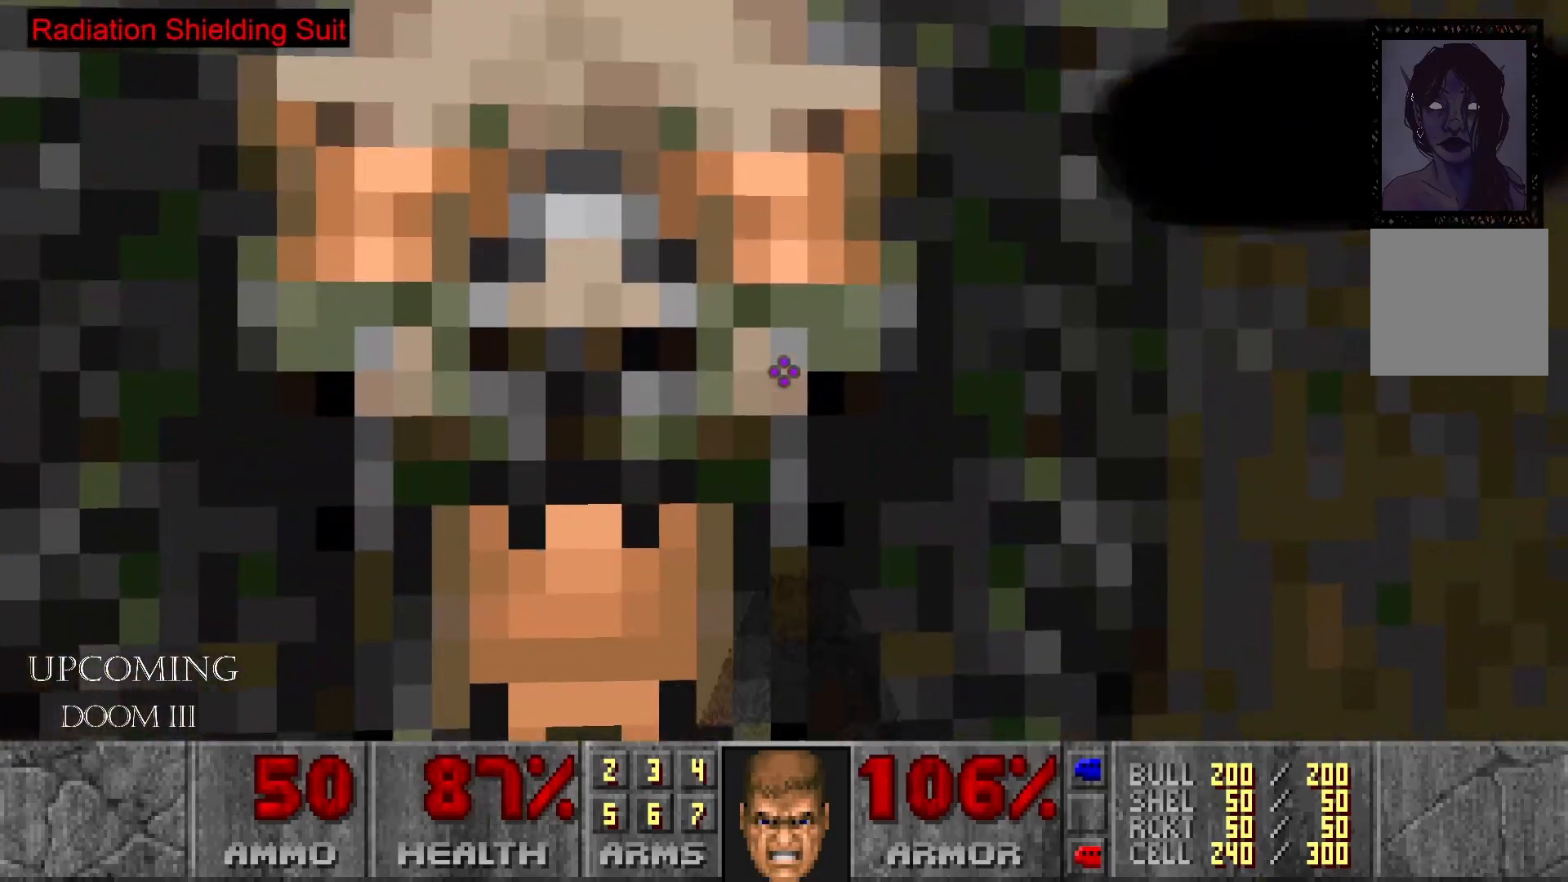
{"buttons": [], "left_stick": "center", "right_stick": "right", "events": [[67, "A", "up"], [267, "right_stick", "right"]]}
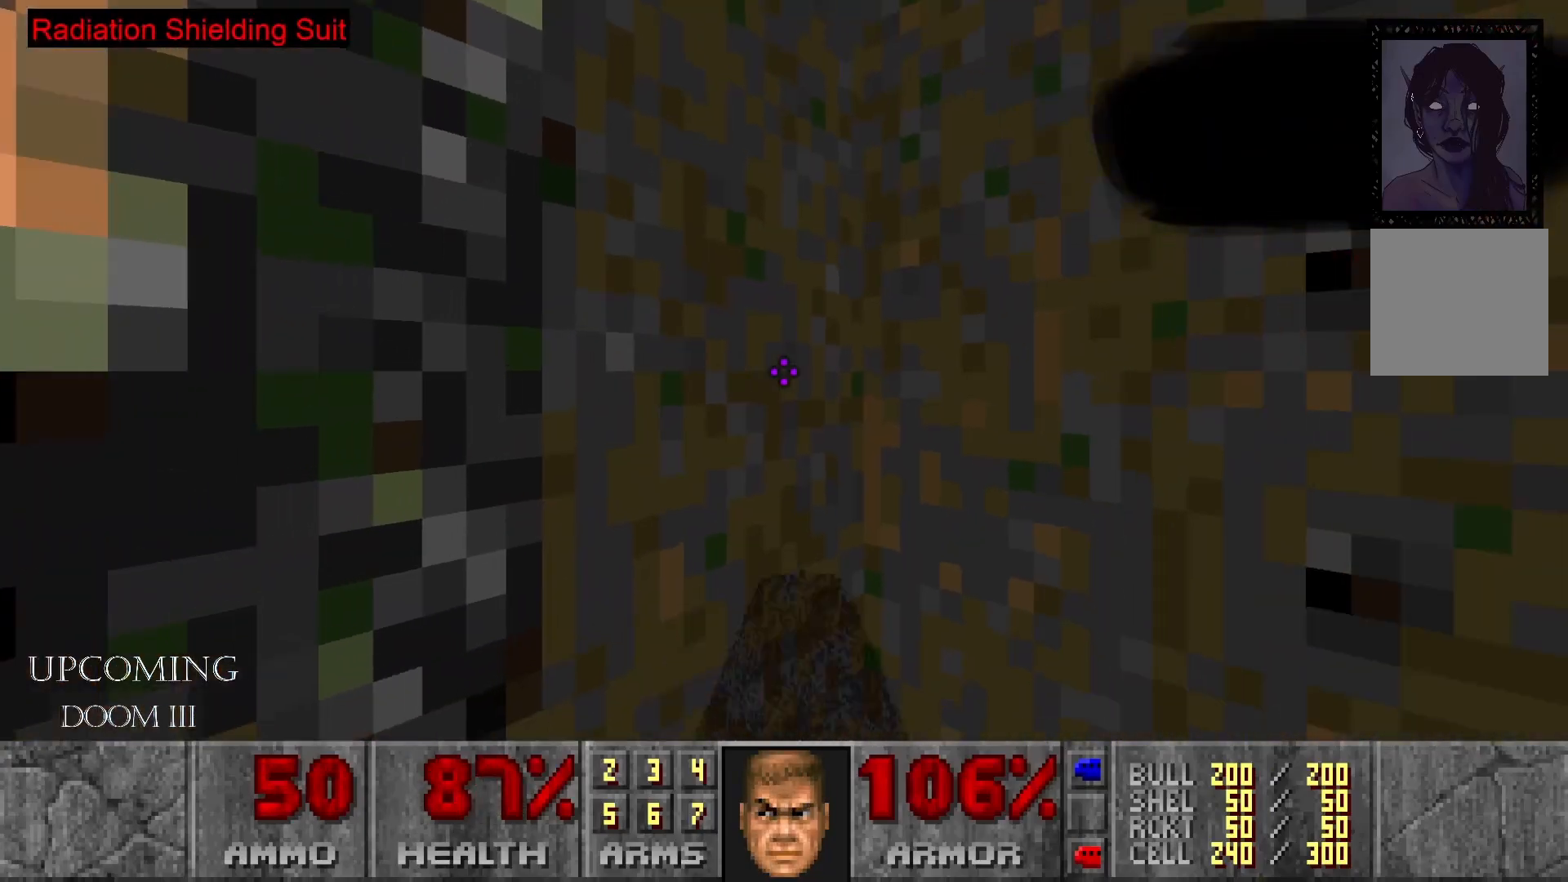
{"buttons": [], "left_stick": "center", "right_stick": "center", "events": [[350, "right_stick", "center"]]}
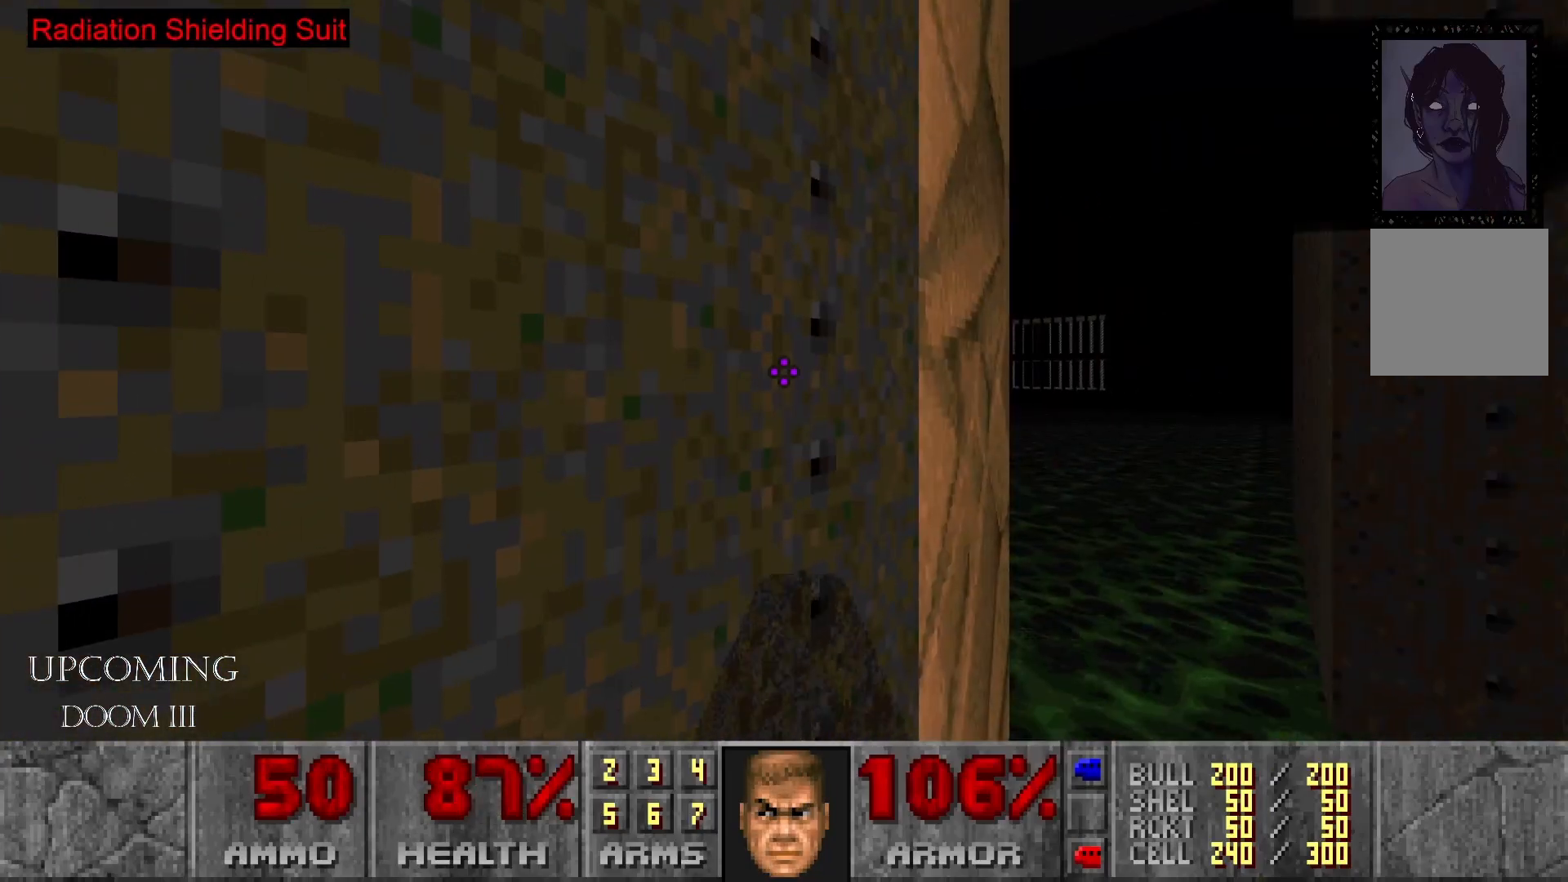
{"buttons": [], "left_stick": "center", "right_stick": "center", "events": []}
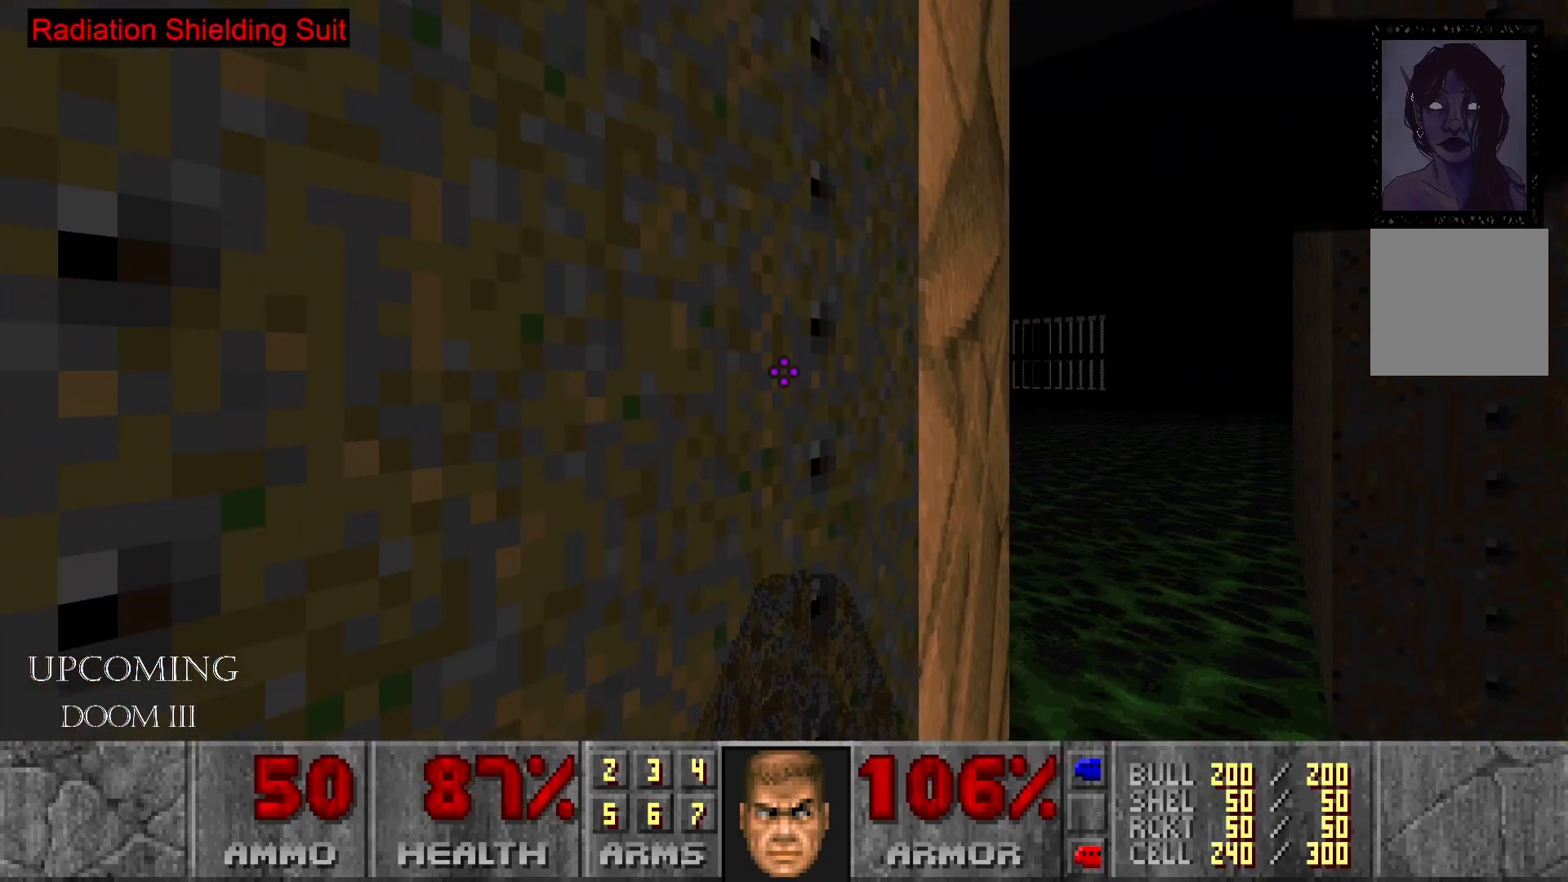
{"buttons": [], "left_stick": "up", "right_stick": "center", "events": [[50, "left_stick", "up"], [67, "right_stick", "right"], [383, "right_stick", "center"]]}
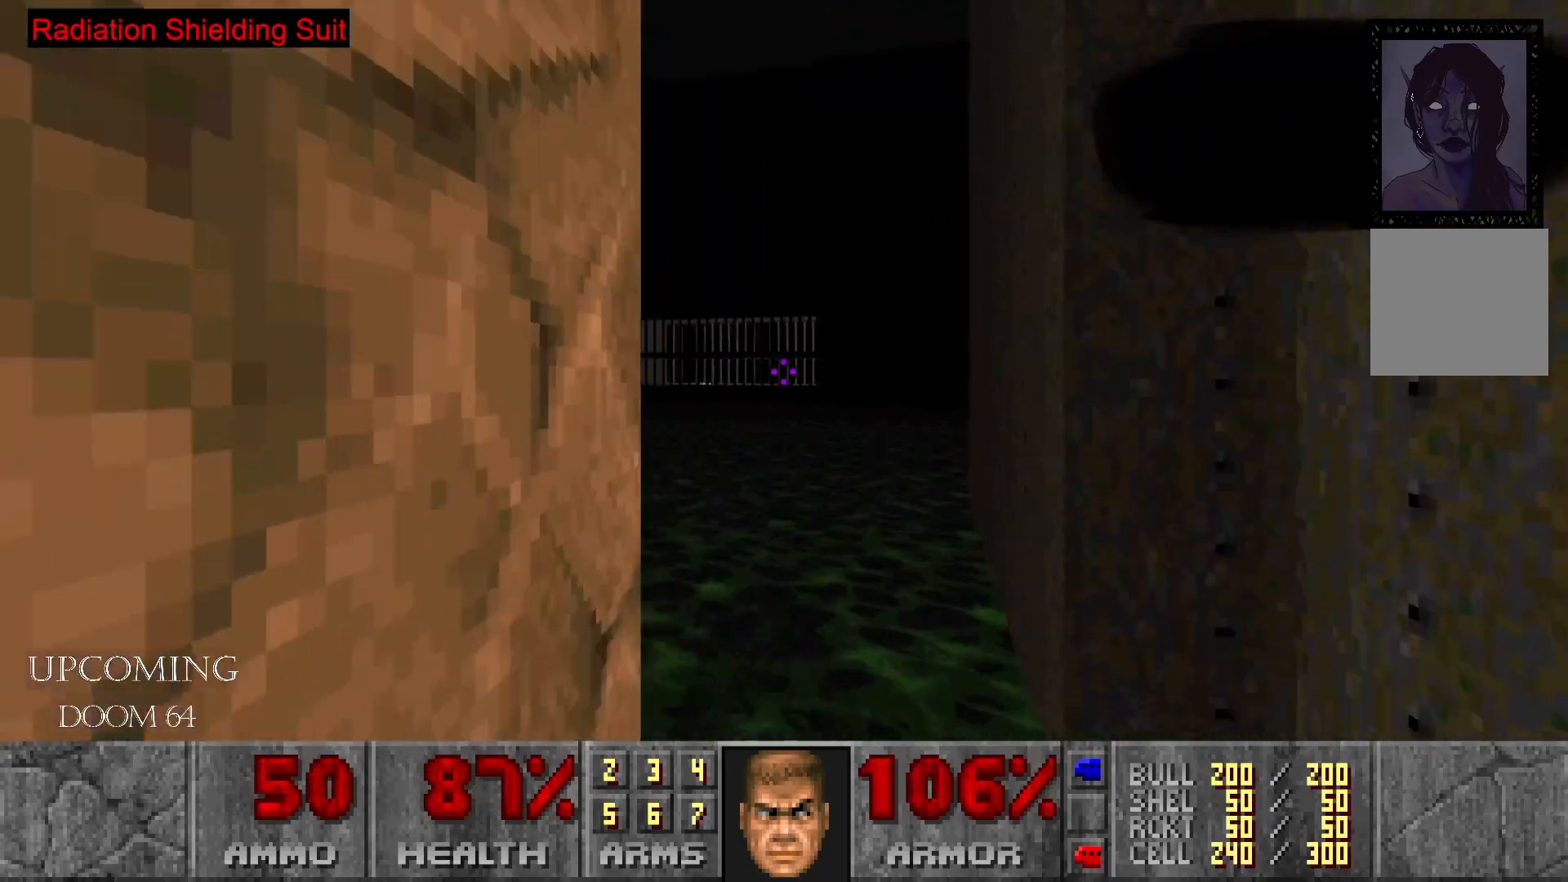
{"buttons": [], "left_stick": "up", "right_stick": "center", "events": [[150, "right_stick", "left"], [467, "right_stick", "center"]]}
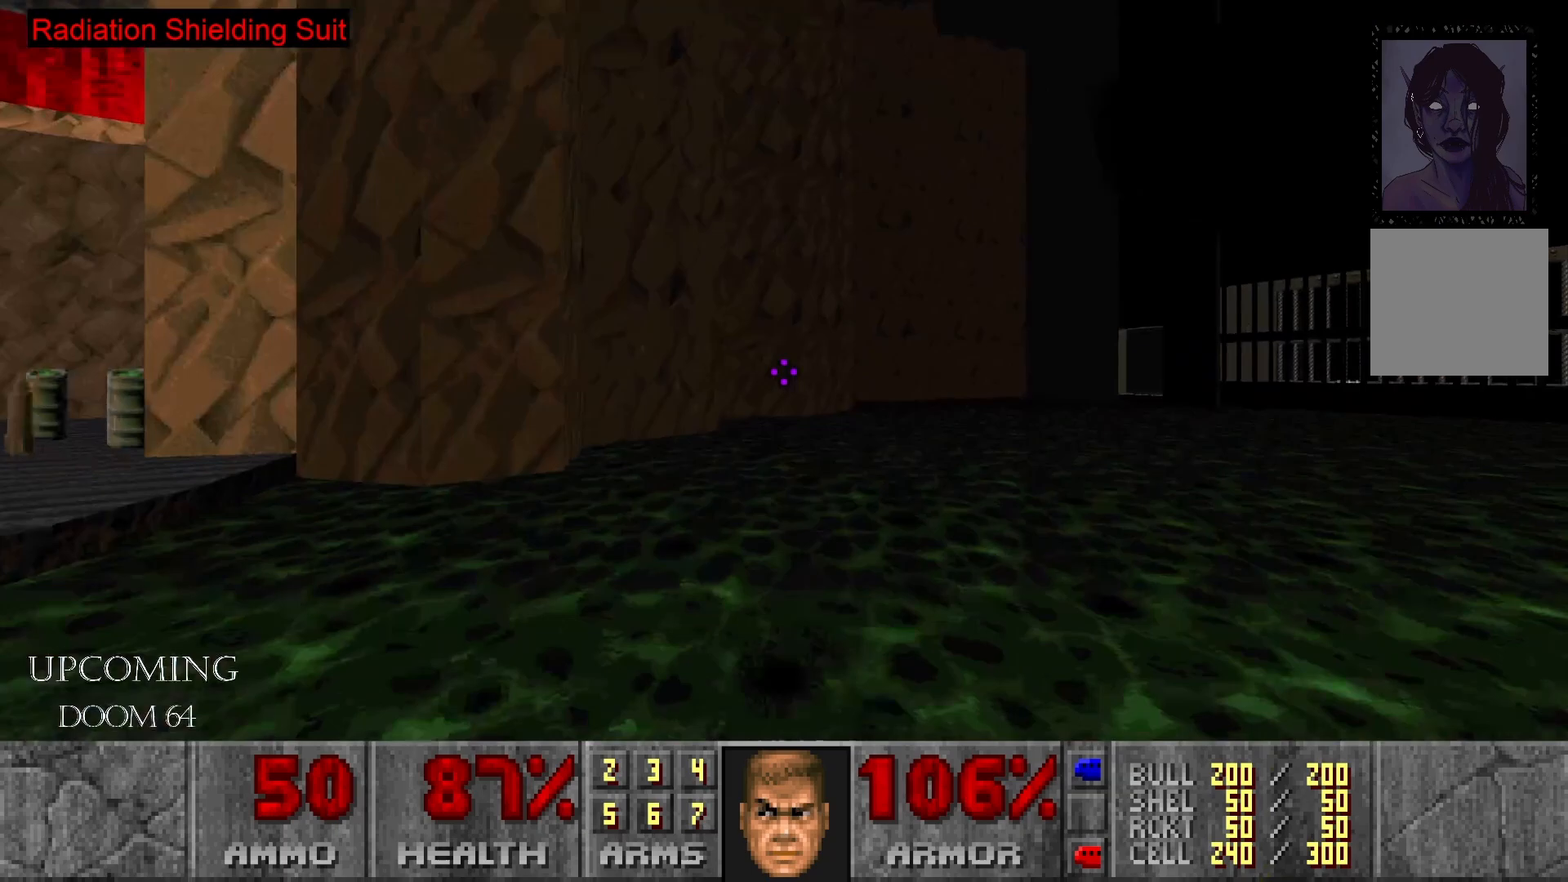
{"buttons": [], "left_stick": "up", "right_stick": "right", "events": [[117, "right_stick", "right"]]}
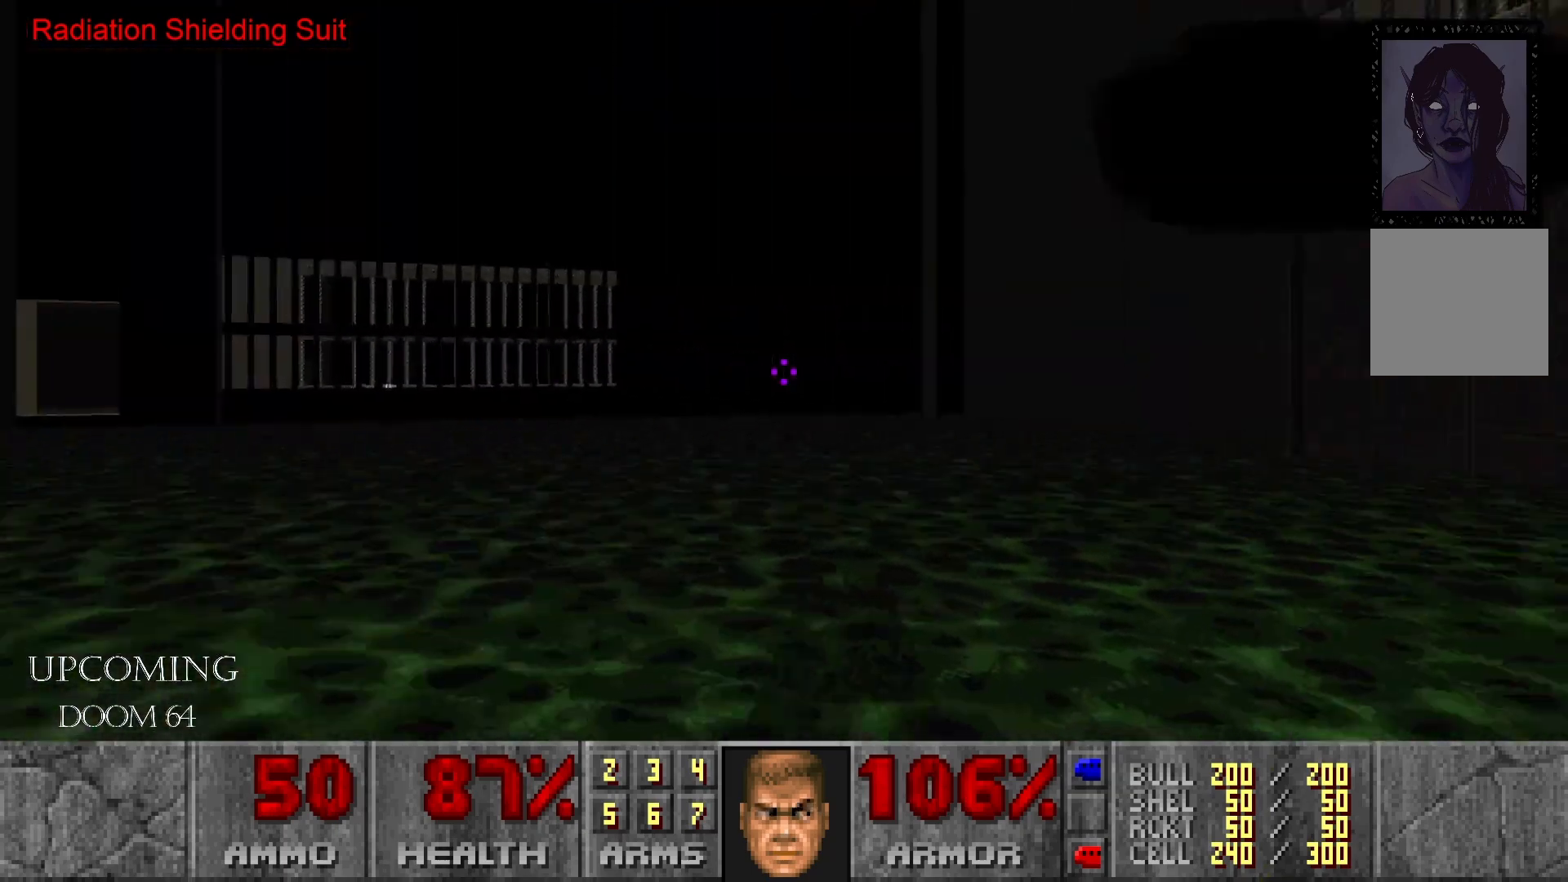
{"buttons": [], "left_stick": "up", "right_stick": "right", "events": [[67, "right_stick", "center"], [150, "right_stick", "right"]]}
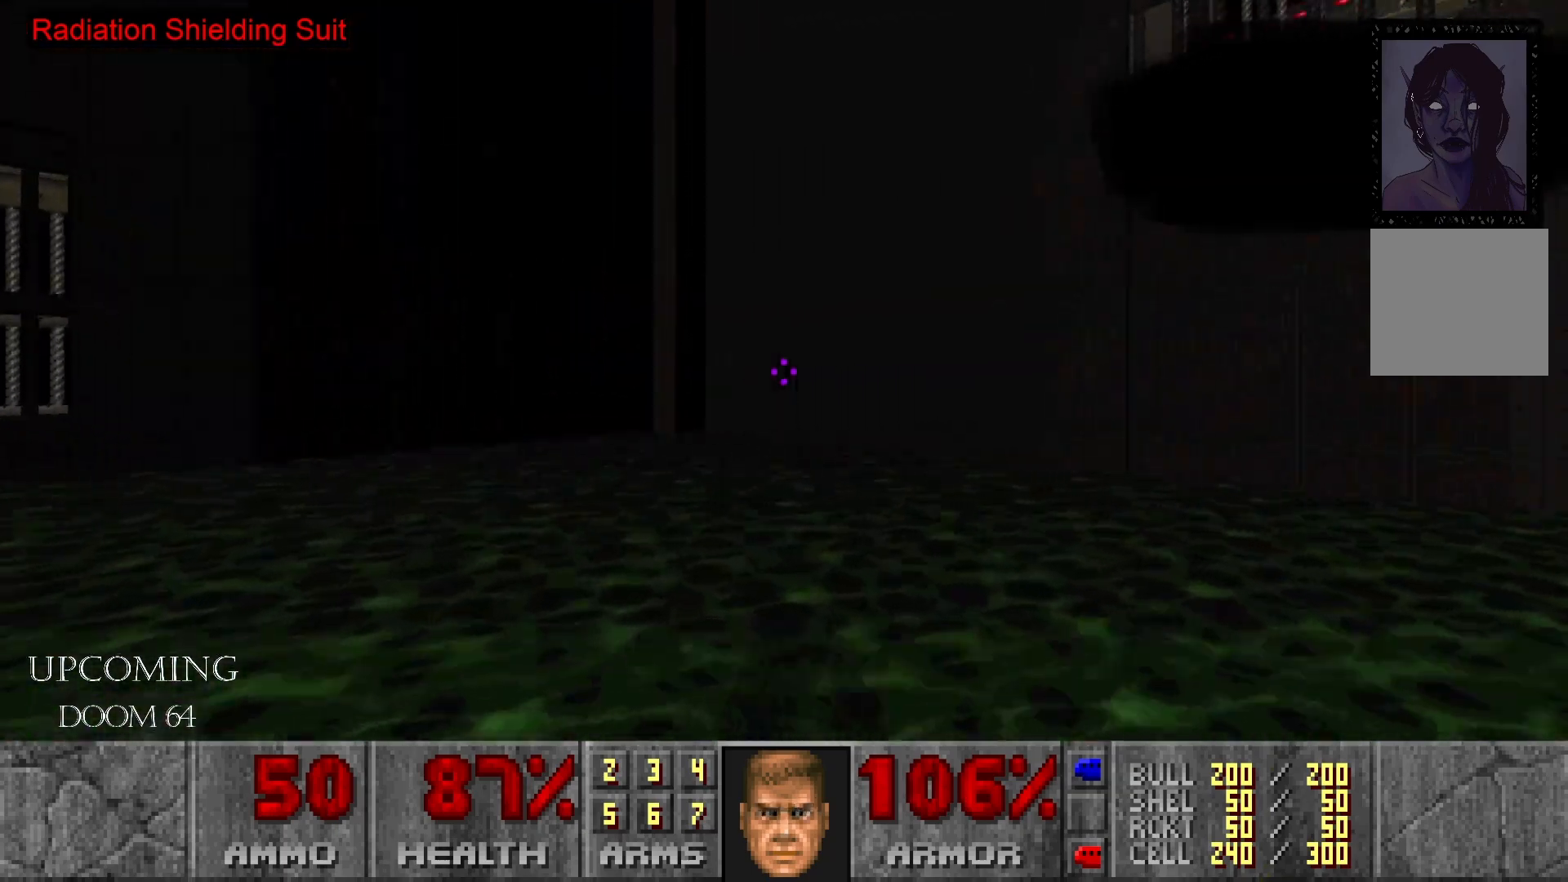
{"buttons": [], "left_stick": "down-left", "right_stick": "right", "events": [[300, "right_stick", "center"], [367, "right_stick", "right"], [400, "left_stick", "up-left"], [500, "left_stick", "down-left"]]}
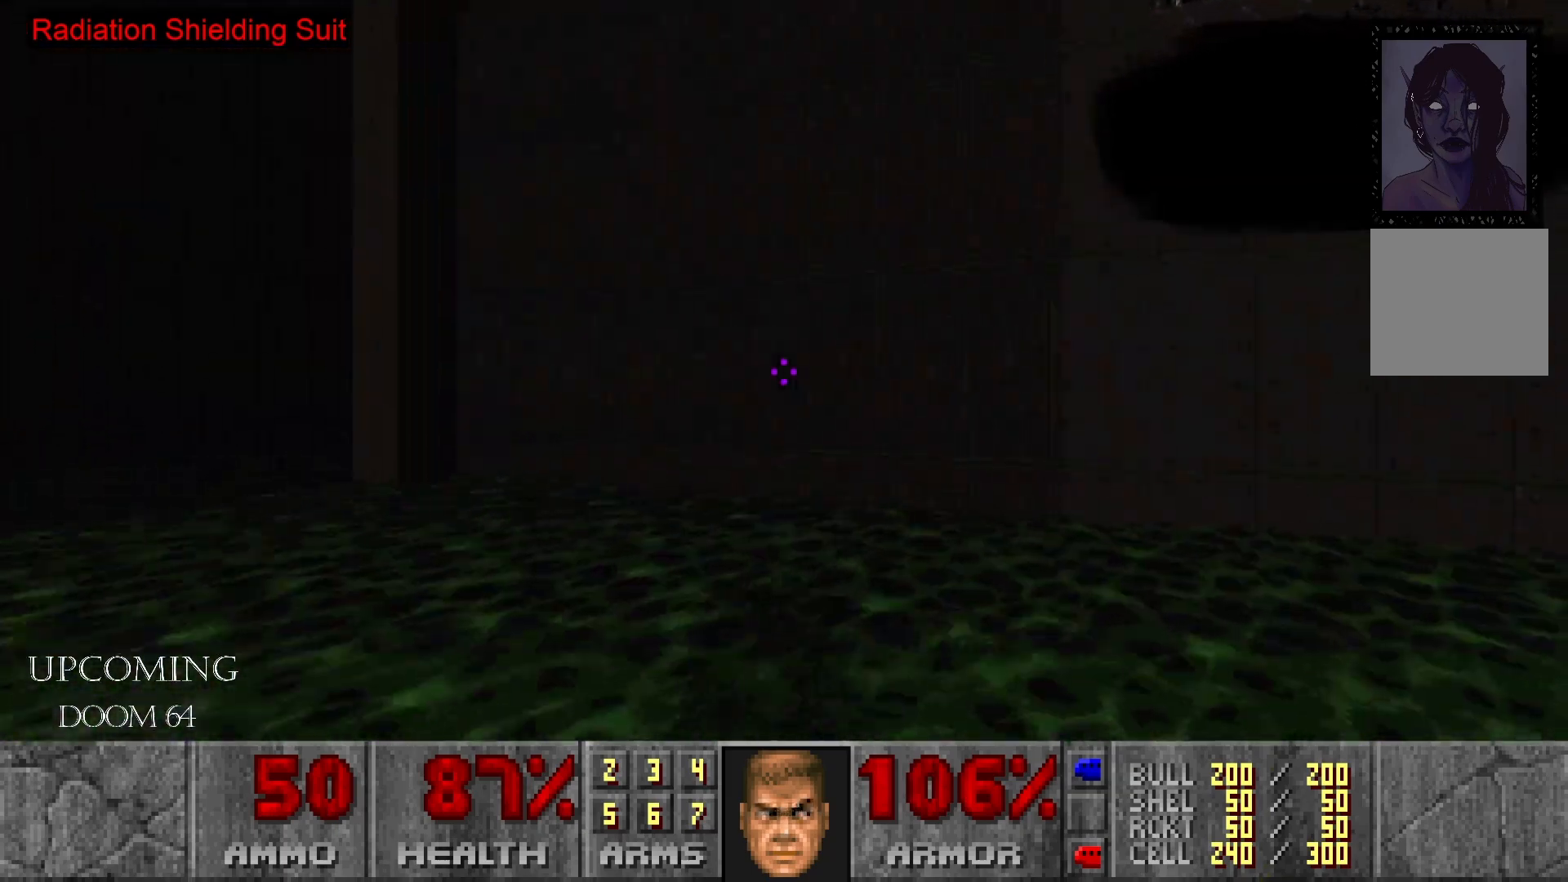
{"buttons": [], "left_stick": "up", "right_stick": "center", "events": [[217, "left_stick", "center"], [417, "left_stick", "up"], [417, "right_stick", "center"]]}
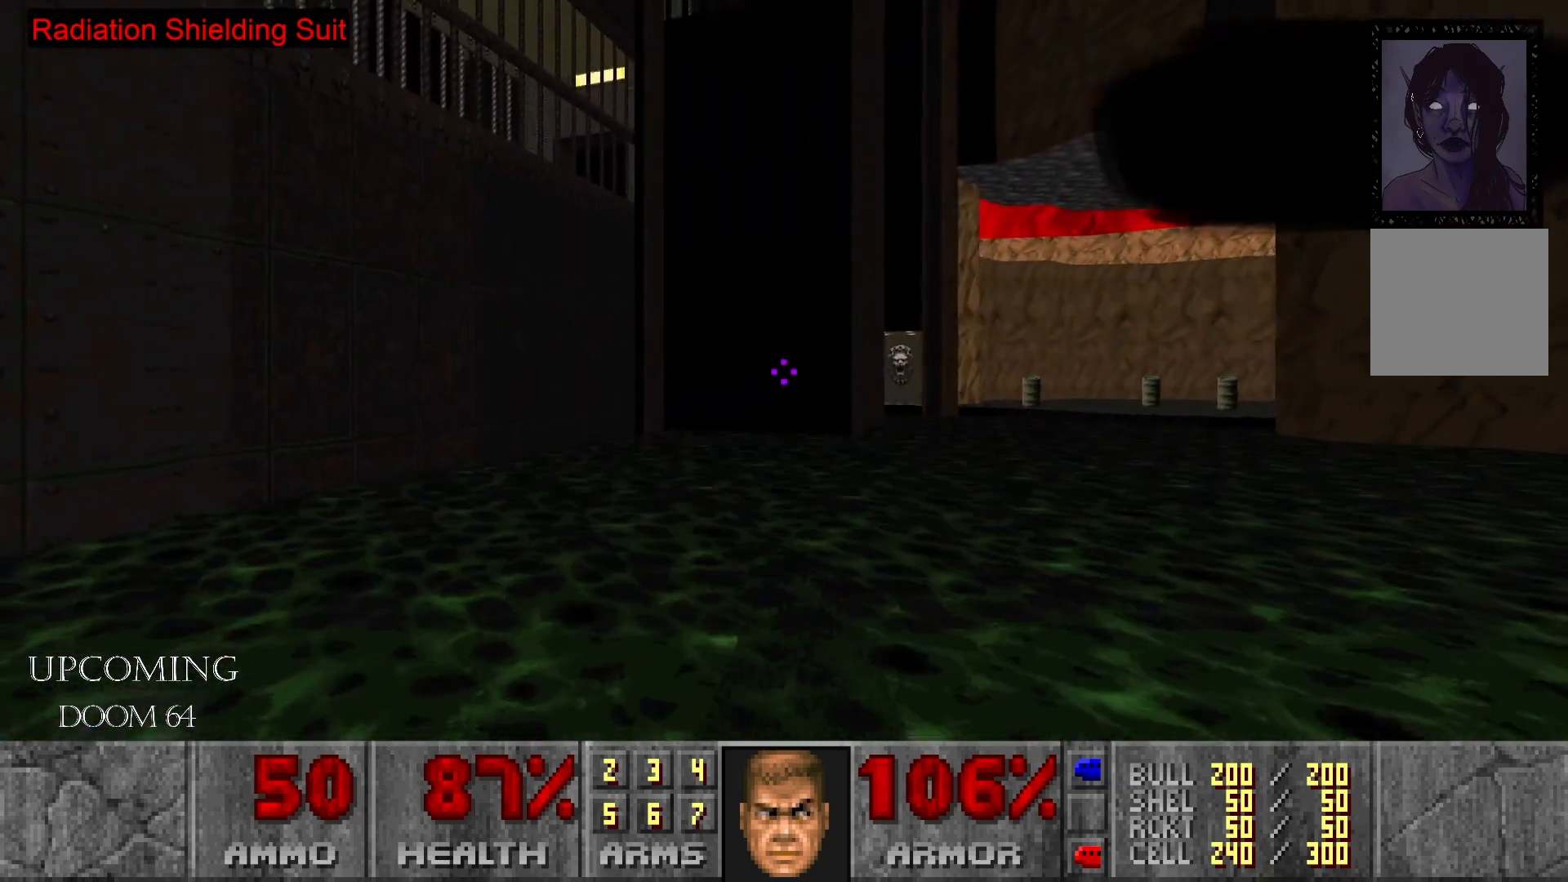
{"buttons": [], "left_stick": "center", "right_stick": "right", "events": [[183, "right_stick", "right"], [417, "left_stick", "center"]]}
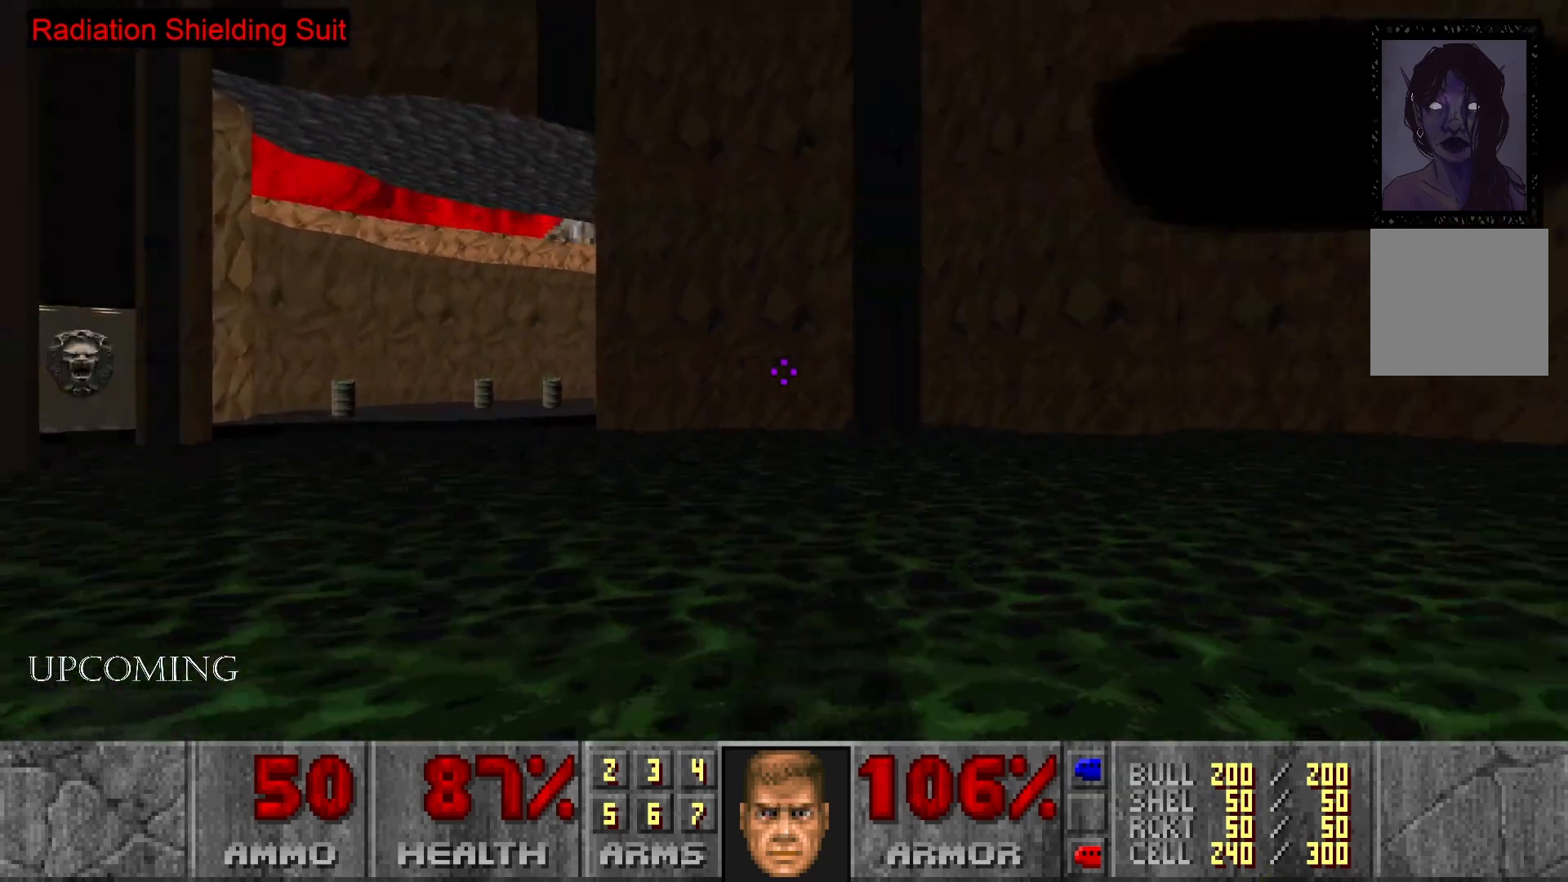
{"buttons": [], "left_stick": "left", "right_stick": "center", "events": [[417, "left_stick", "left"], [433, "right_stick", "center"]]}
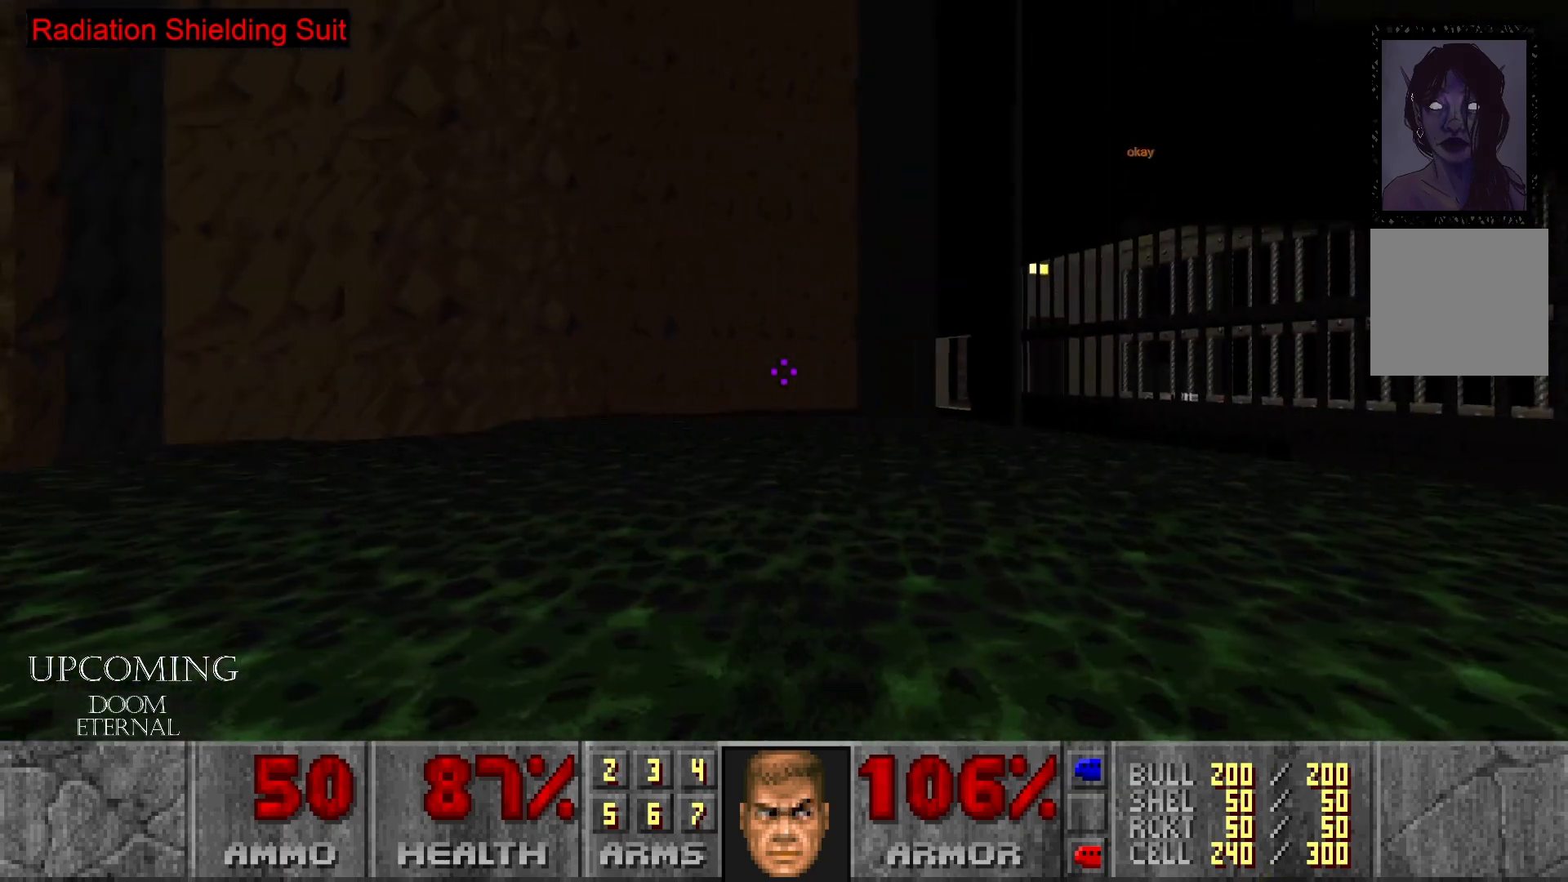
{"buttons": [], "left_stick": "up", "right_stick": "center", "events": [[367, "left_stick", "center"], [450, "left_stick", "up"]]}
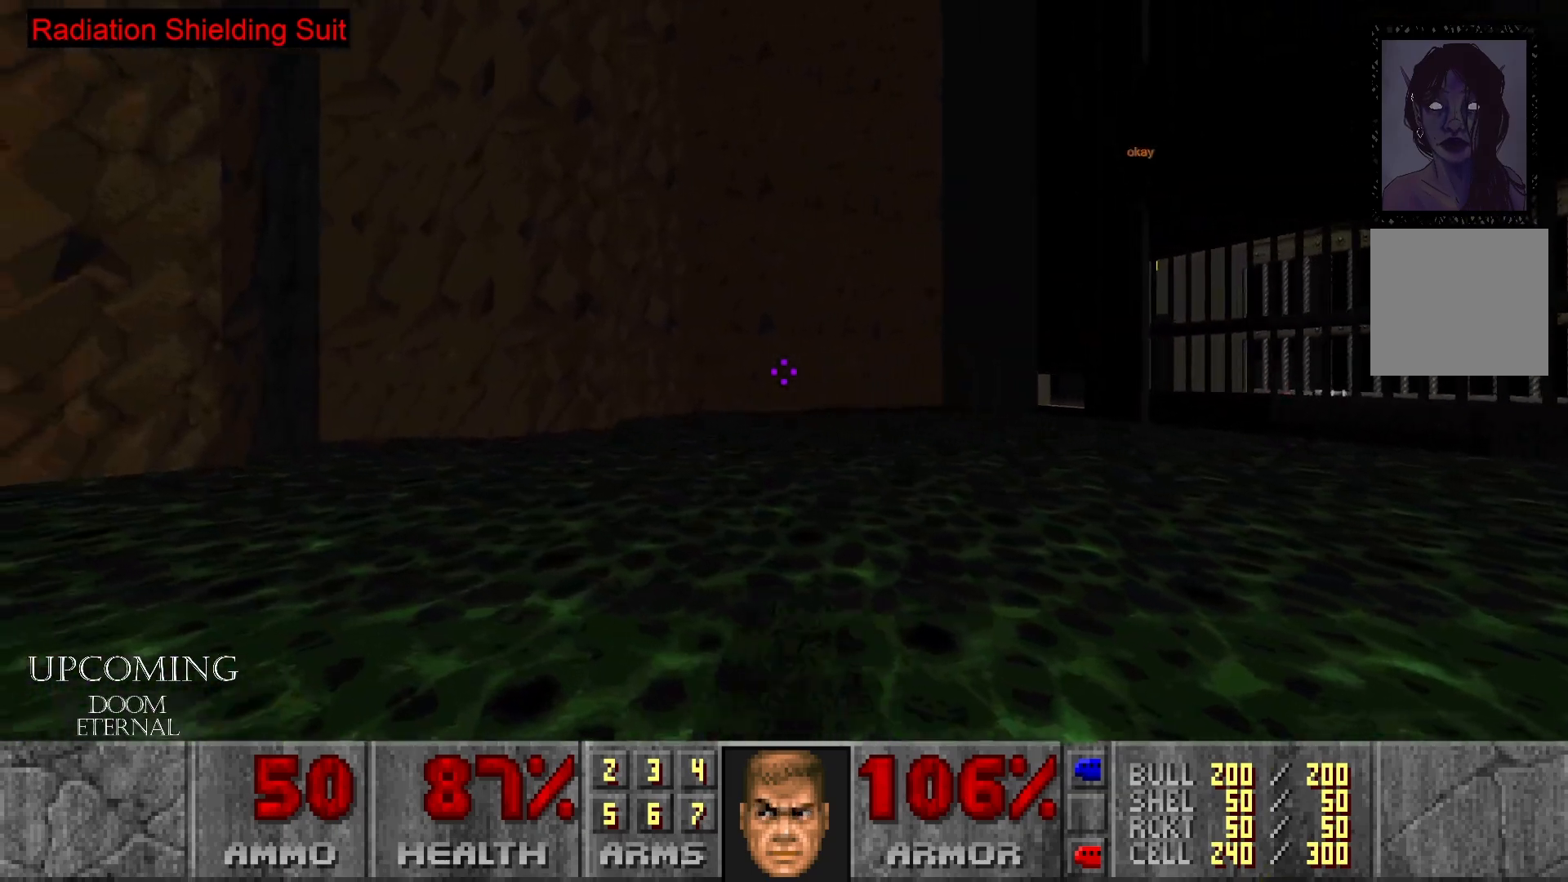
{"buttons": [], "left_stick": "up-left", "right_stick": "left", "events": [[133, "right_stick", "left"], [200, "left_stick", "left"], [417, "left_stick", "up-left"]]}
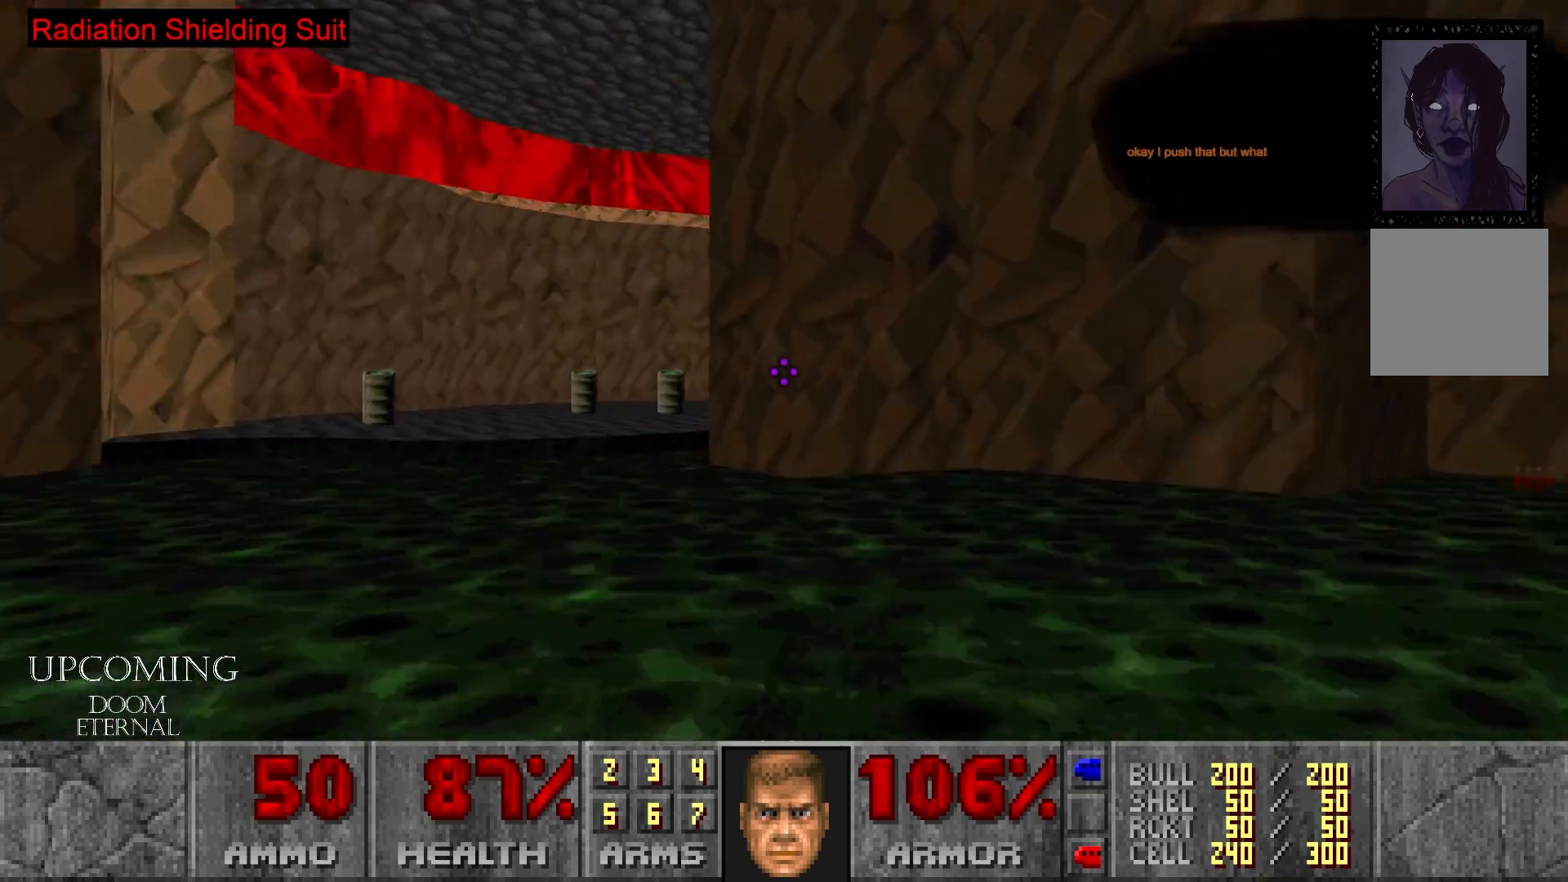
{"buttons": [], "left_stick": "down-left", "right_stick": "left", "events": [[117, "right_stick", "center"], [283, "right_stick", "left"], [333, "left_stick", "left"], [433, "left_stick", "down-left"]]}
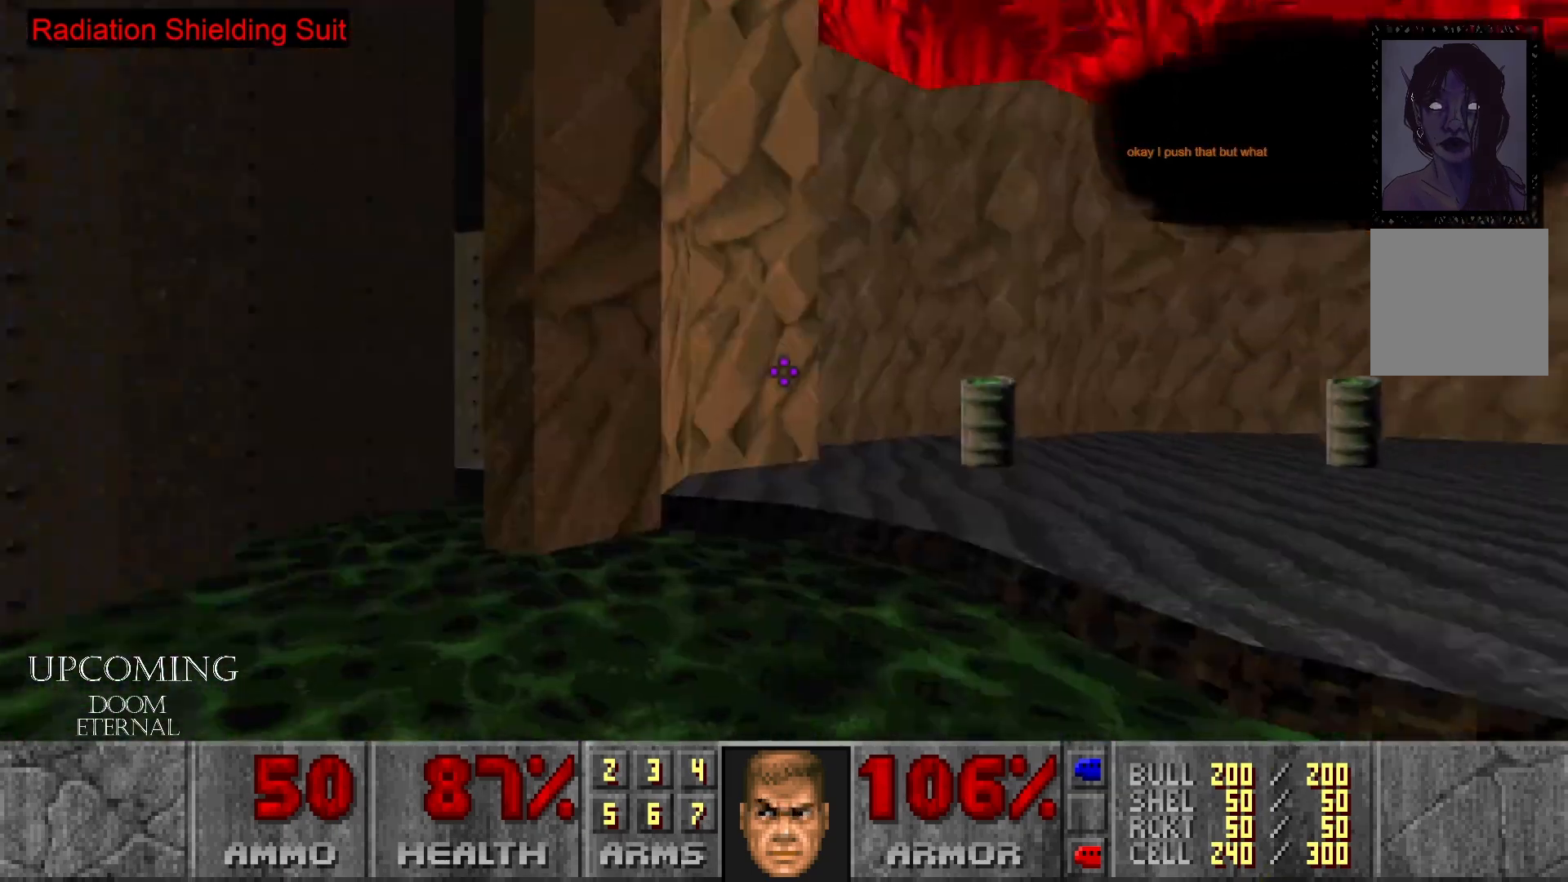
{"buttons": [], "left_stick": "up", "right_stick": "right", "events": [[67, "right_stick", "center"], [117, "left_stick", "up-left"], [150, "right_stick", "right"], [400, "left_stick", "up"]]}
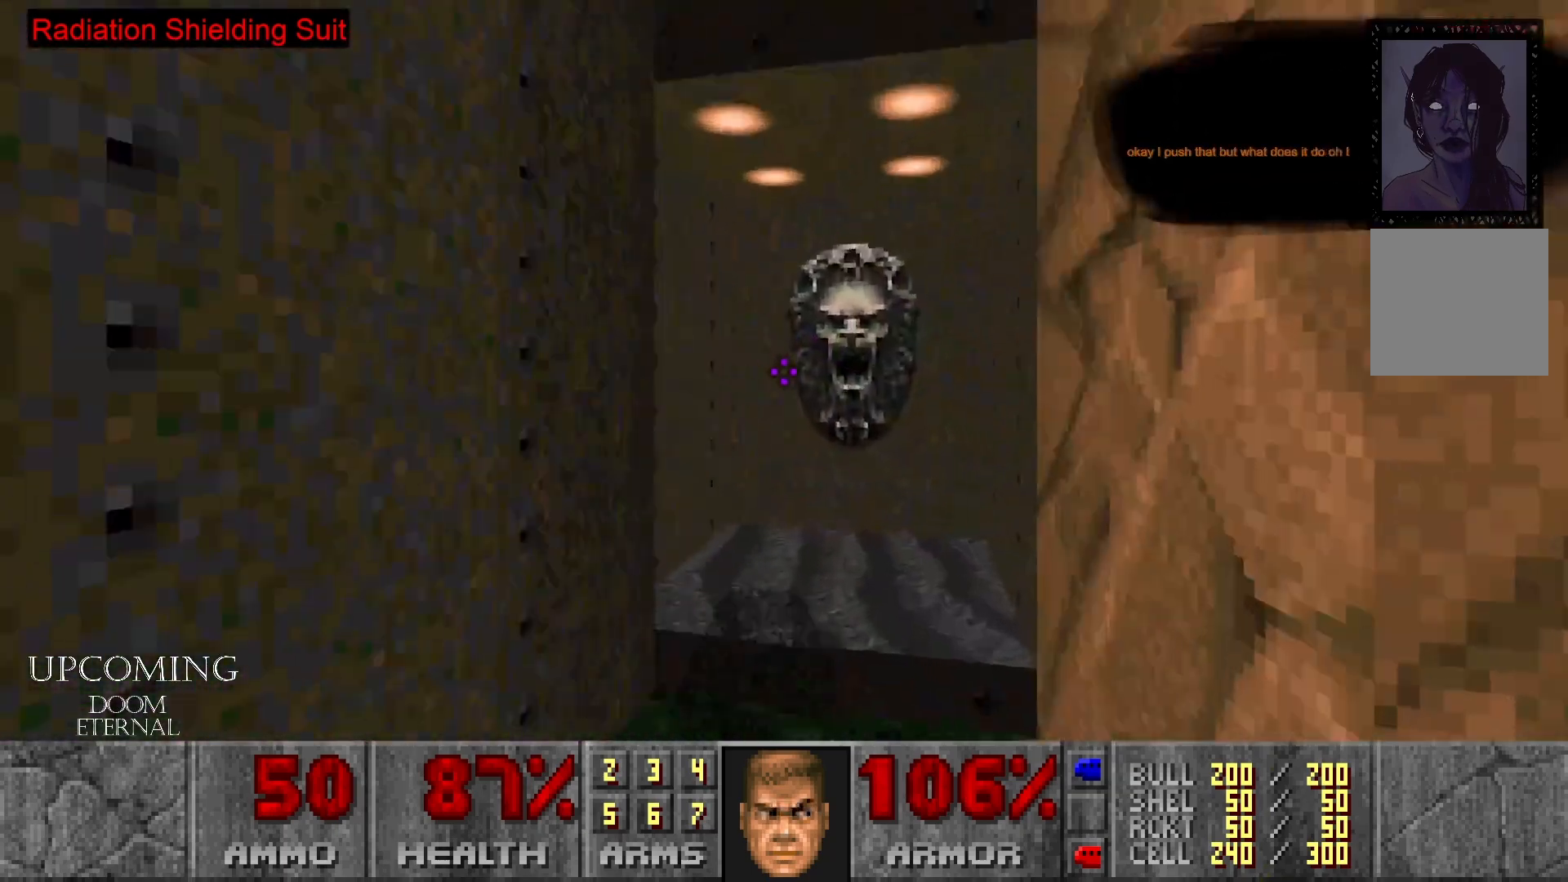
{"buttons": ["A"], "left_stick": "center", "right_stick": "center", "events": [[183, "right_stick", "center"], [250, "left_stick", "up-left"], [417, "A", "down"], [417, "left_stick", "center"]]}
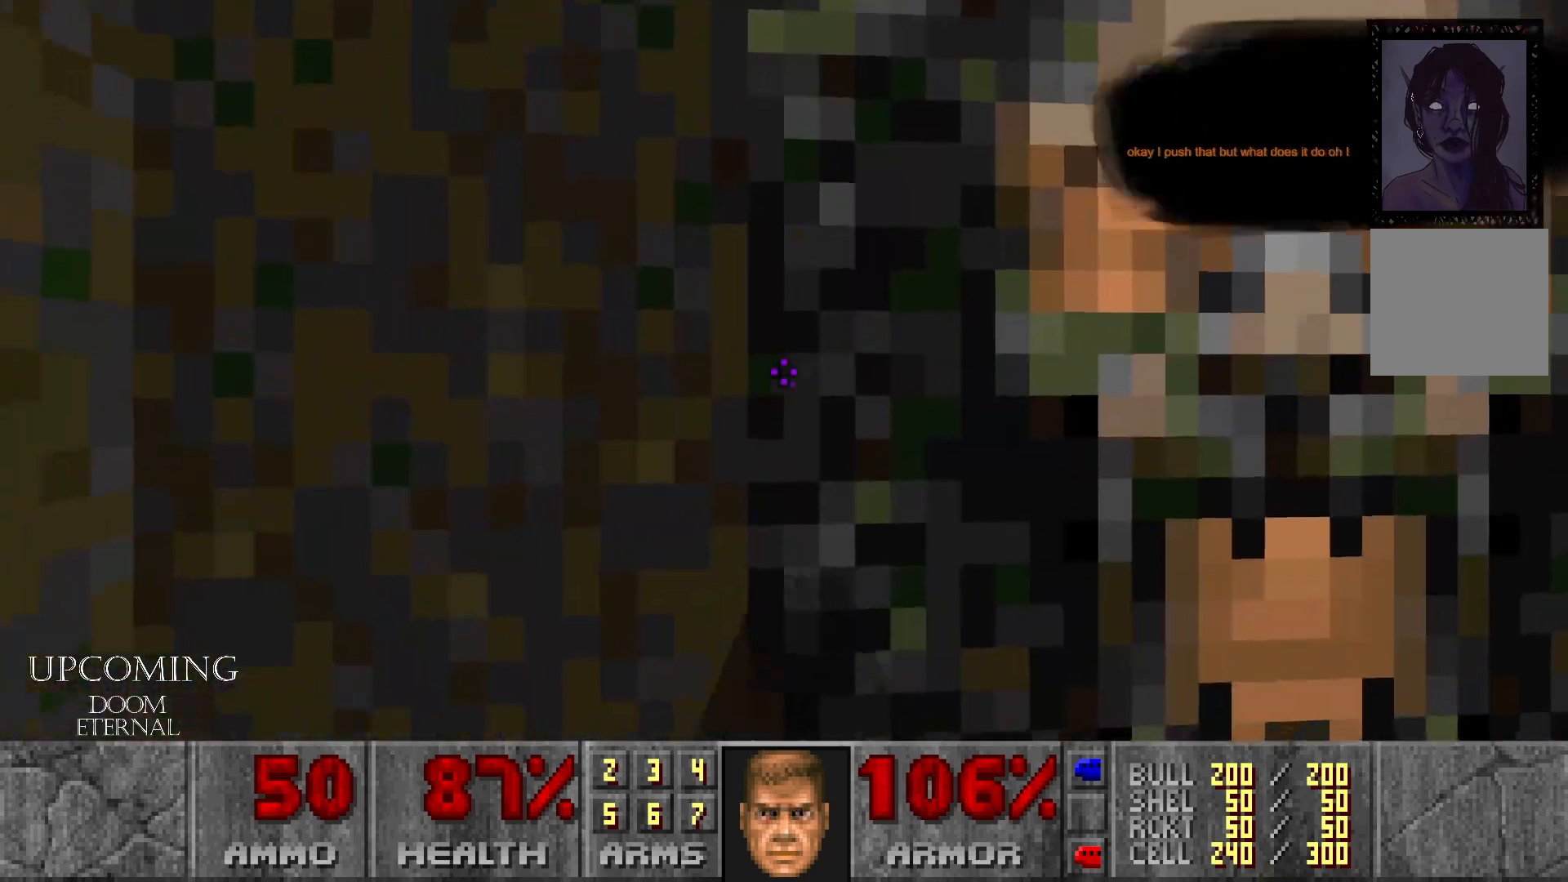
{"buttons": [], "left_stick": "right", "right_stick": "right", "events": [[50, "A", "up"], [100, "left_stick", "down"], [217, "right_stick", "right"], [267, "left_stick", "down-right"], [433, "left_stick", "right"]]}